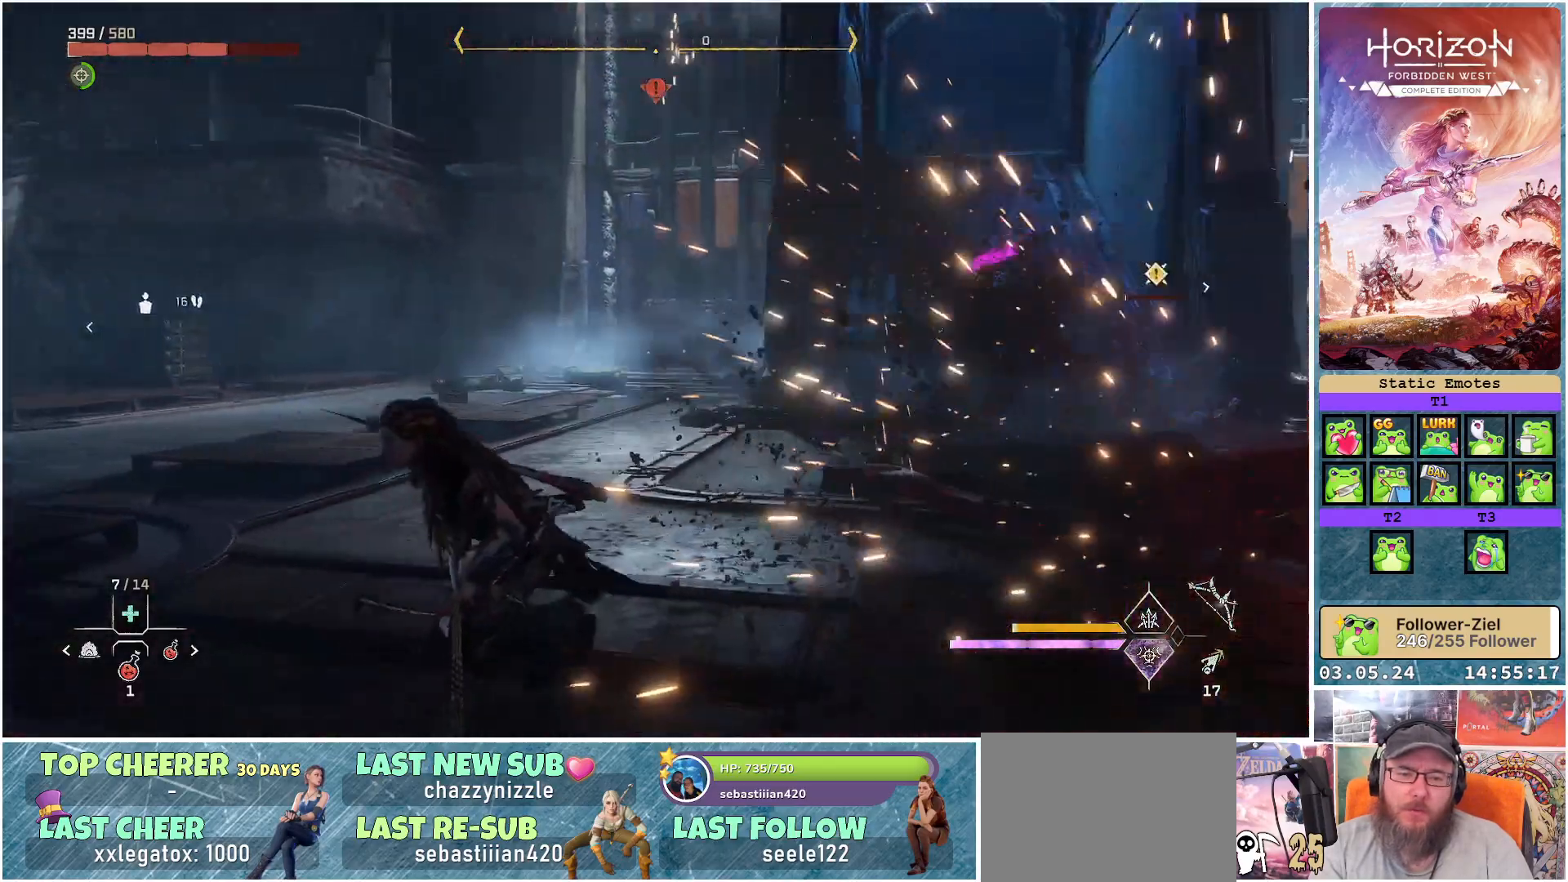
Gameplay with a controller (Xbox layout); each line is a JSON object with the inputs held at the frame after it. "events" lists button and stick changes between this image and that frame as [ms after this image, input, new state], when the widget could be followed in between.
{"buttons": ["L2", "R2", "R3"], "left_stick": "down-left", "right_stick": "up-right", "events": [[217, "L2", "down"], [283, "R2", "down"], [450, "right_stick", "up-right"], [500, "R3", "down"]]}
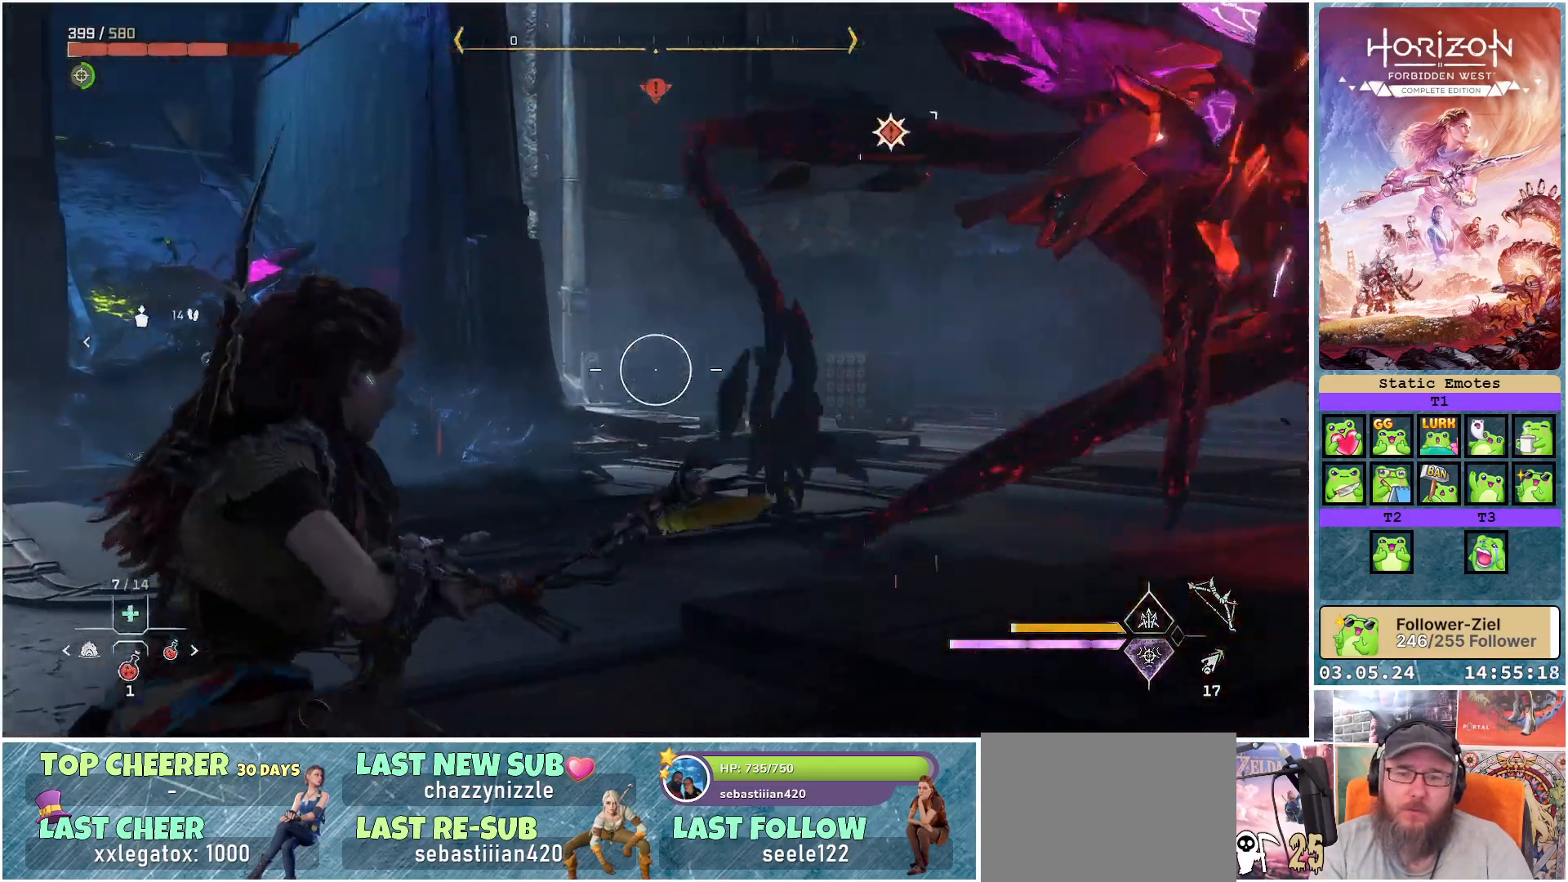
{"buttons": ["L2", "R2"], "left_stick": "down-left", "right_stick": "right", "events": [[133, "R3", "up"], [333, "right_stick", "right"]]}
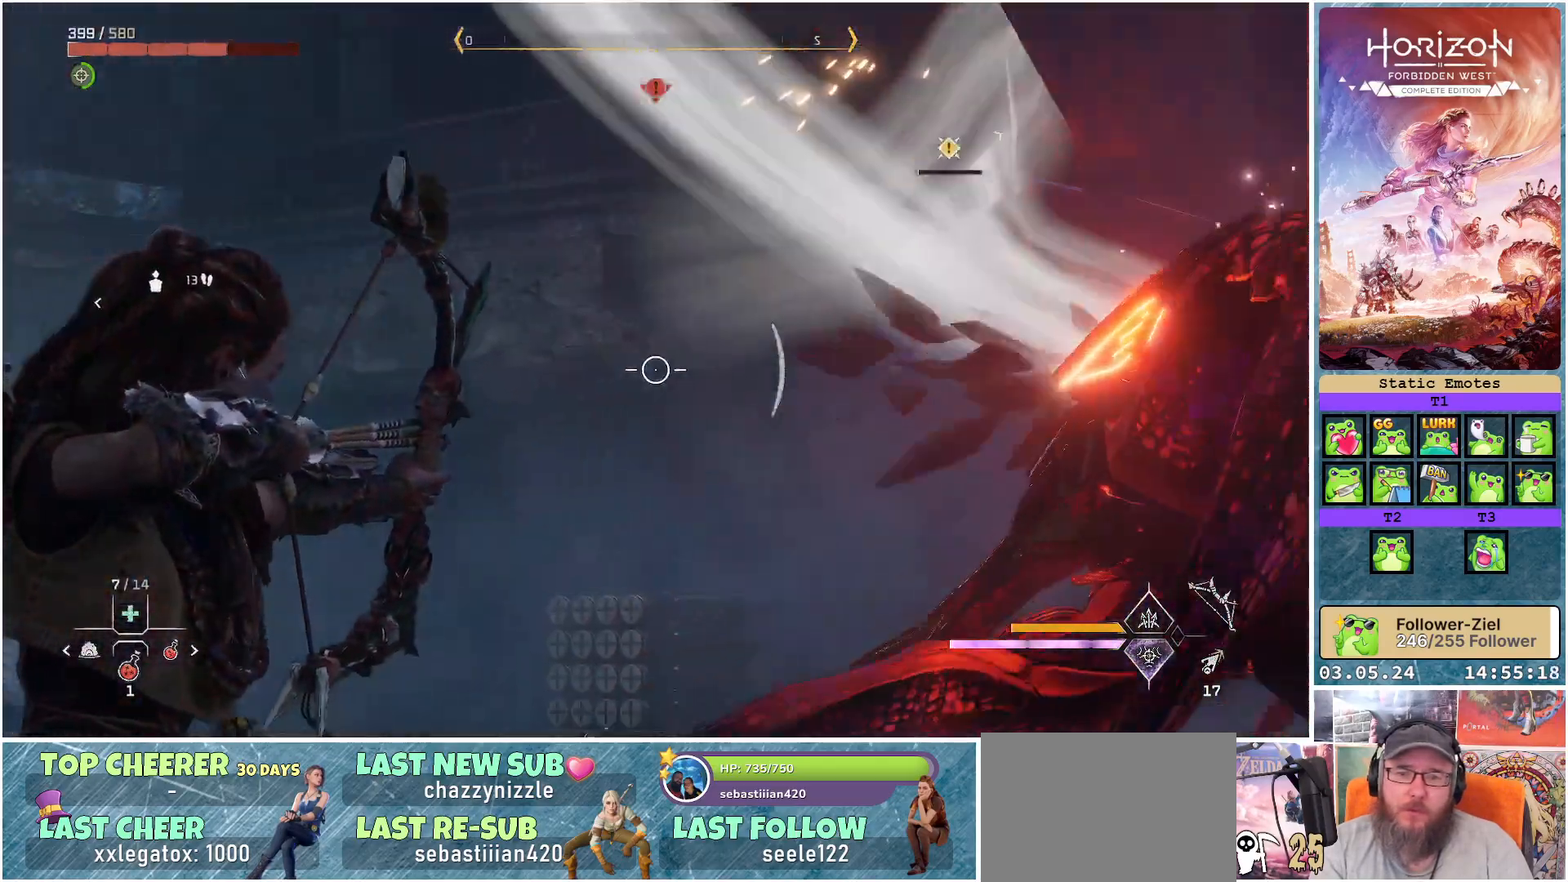
{"buttons": ["L2", "R2"], "left_stick": "down-left", "right_stick": "right", "events": []}
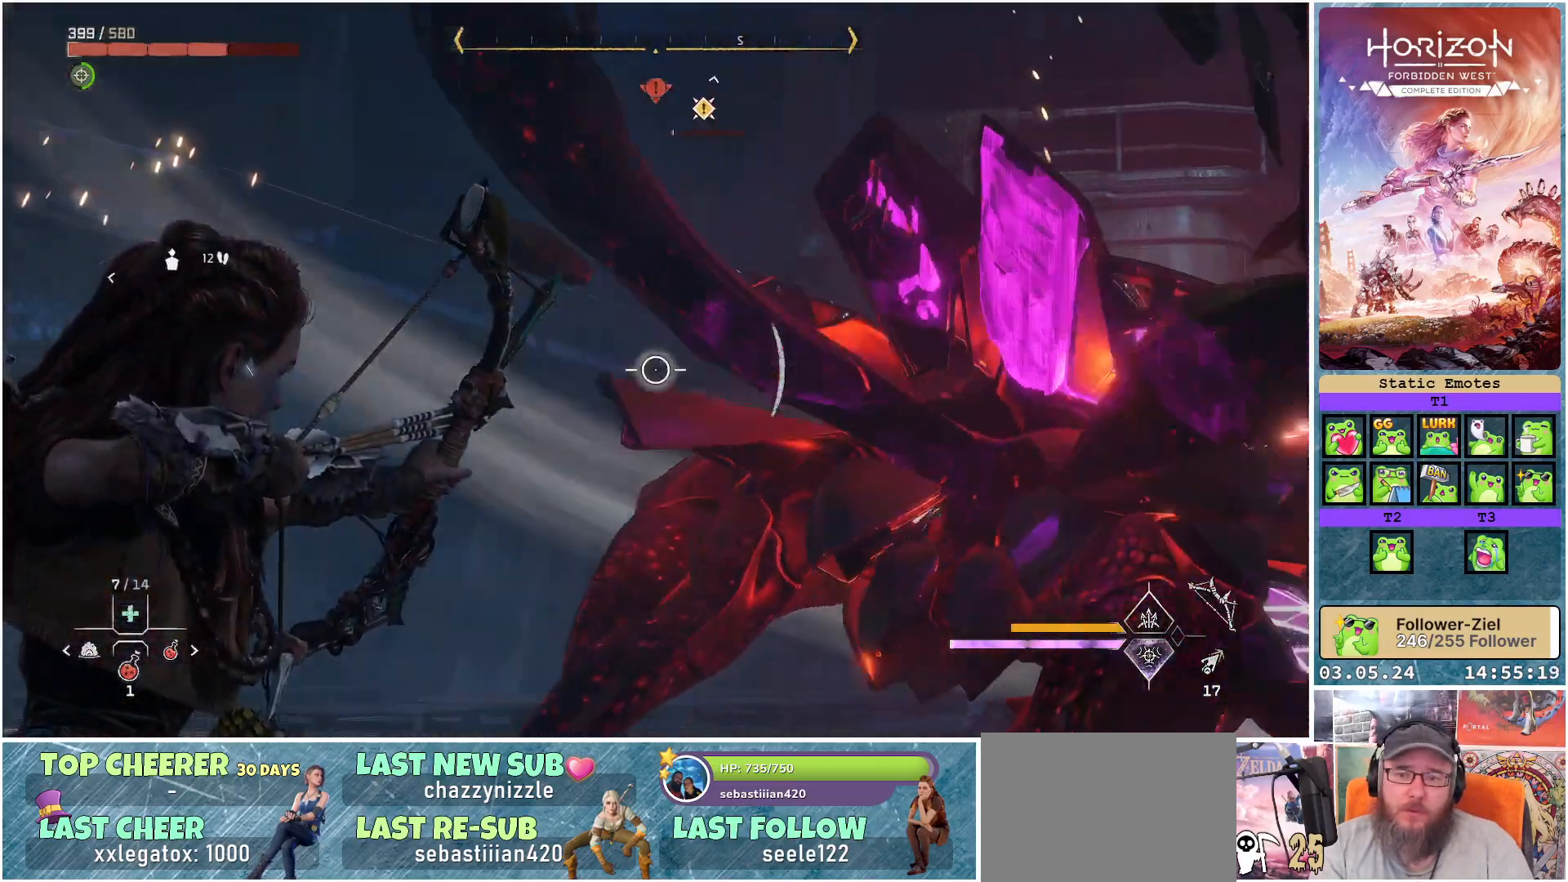
{"buttons": ["L2", "R2"], "left_stick": "down-left", "right_stick": "center", "events": [[317, "right_stick", "center"]]}
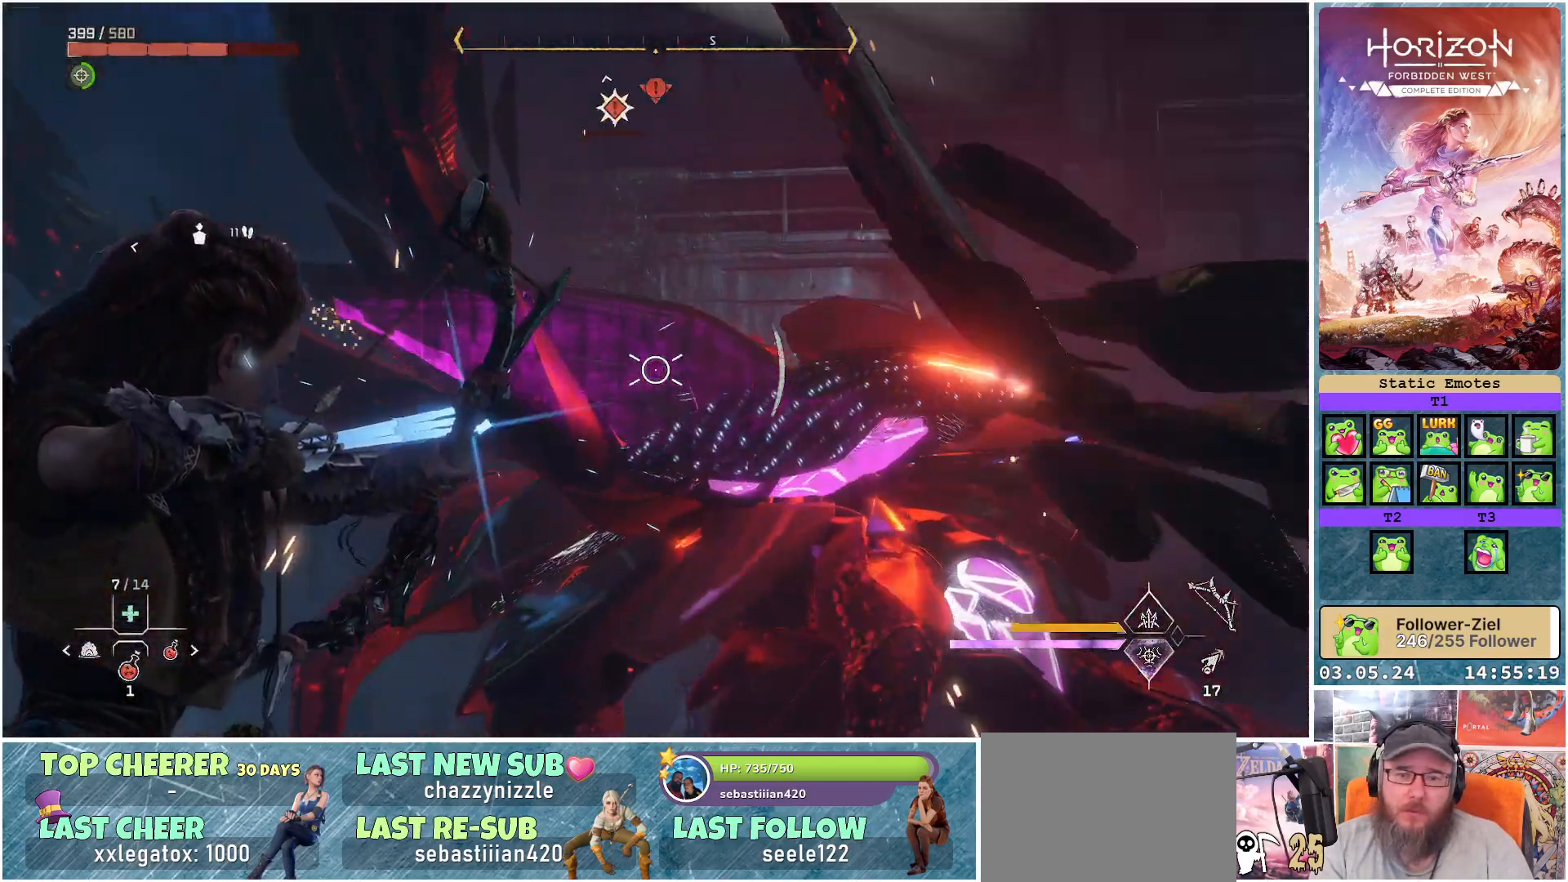
{"buttons": ["L2", "R2"], "left_stick": "down-left", "right_stick": "up", "events": [[50, "right_stick", "right"], [217, "right_stick", "up-right"], [333, "right_stick", "up"]]}
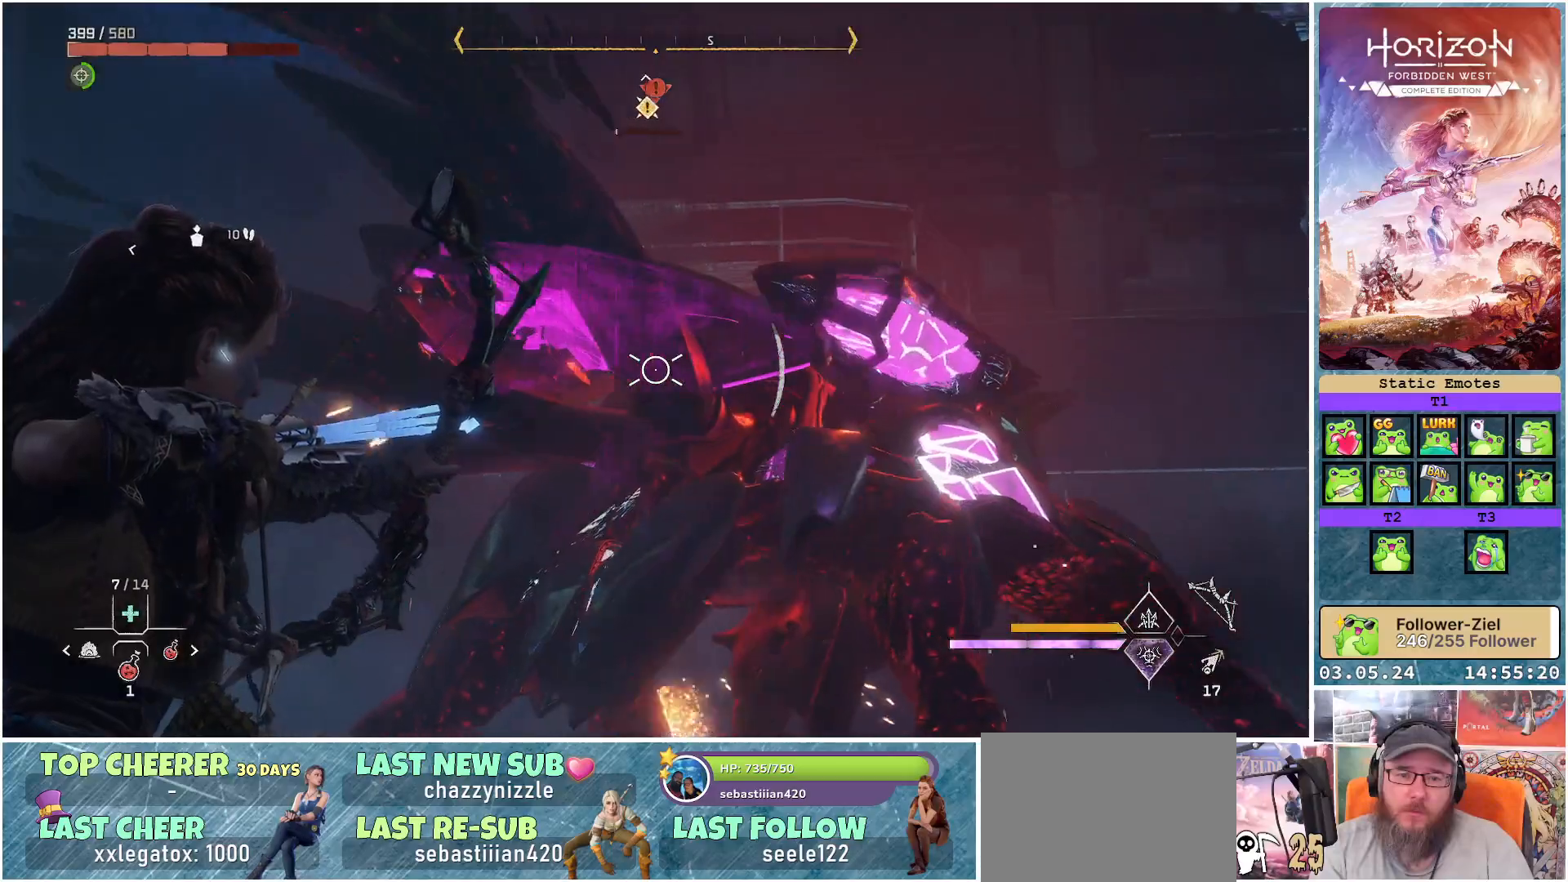
{"buttons": ["L2", "R2"], "left_stick": "down", "right_stick": "up-right", "events": [[100, "right_stick", "up-right"], [233, "left_stick", "down"]]}
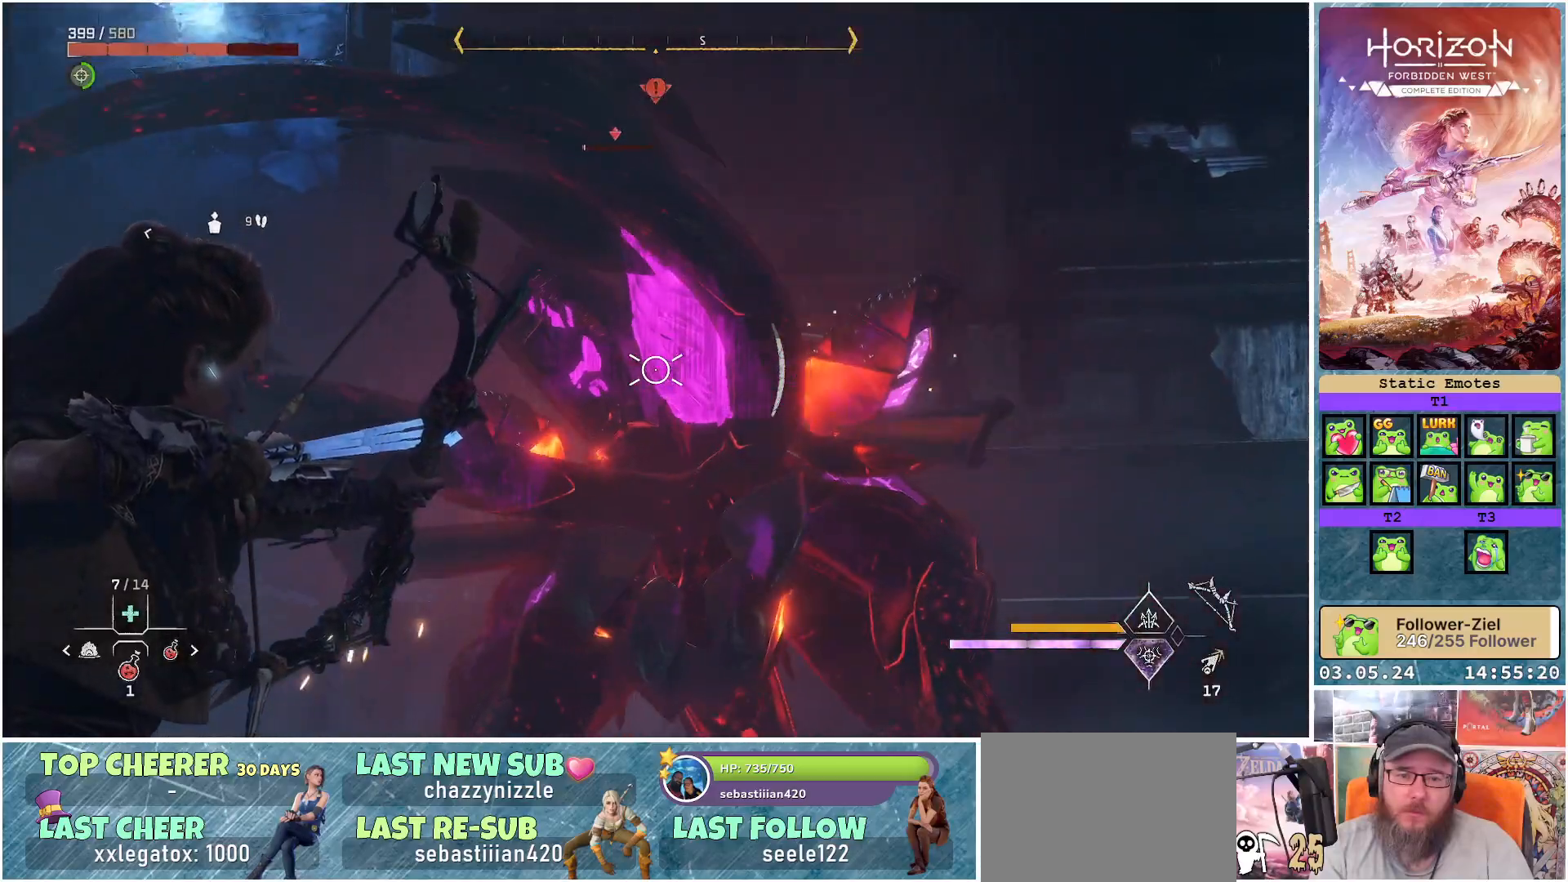
{"buttons": ["L2"], "left_stick": "down", "right_stick": "center", "events": [[33, "right_stick", "right"], [167, "R2", "up"], [250, "right_stick", "center"]]}
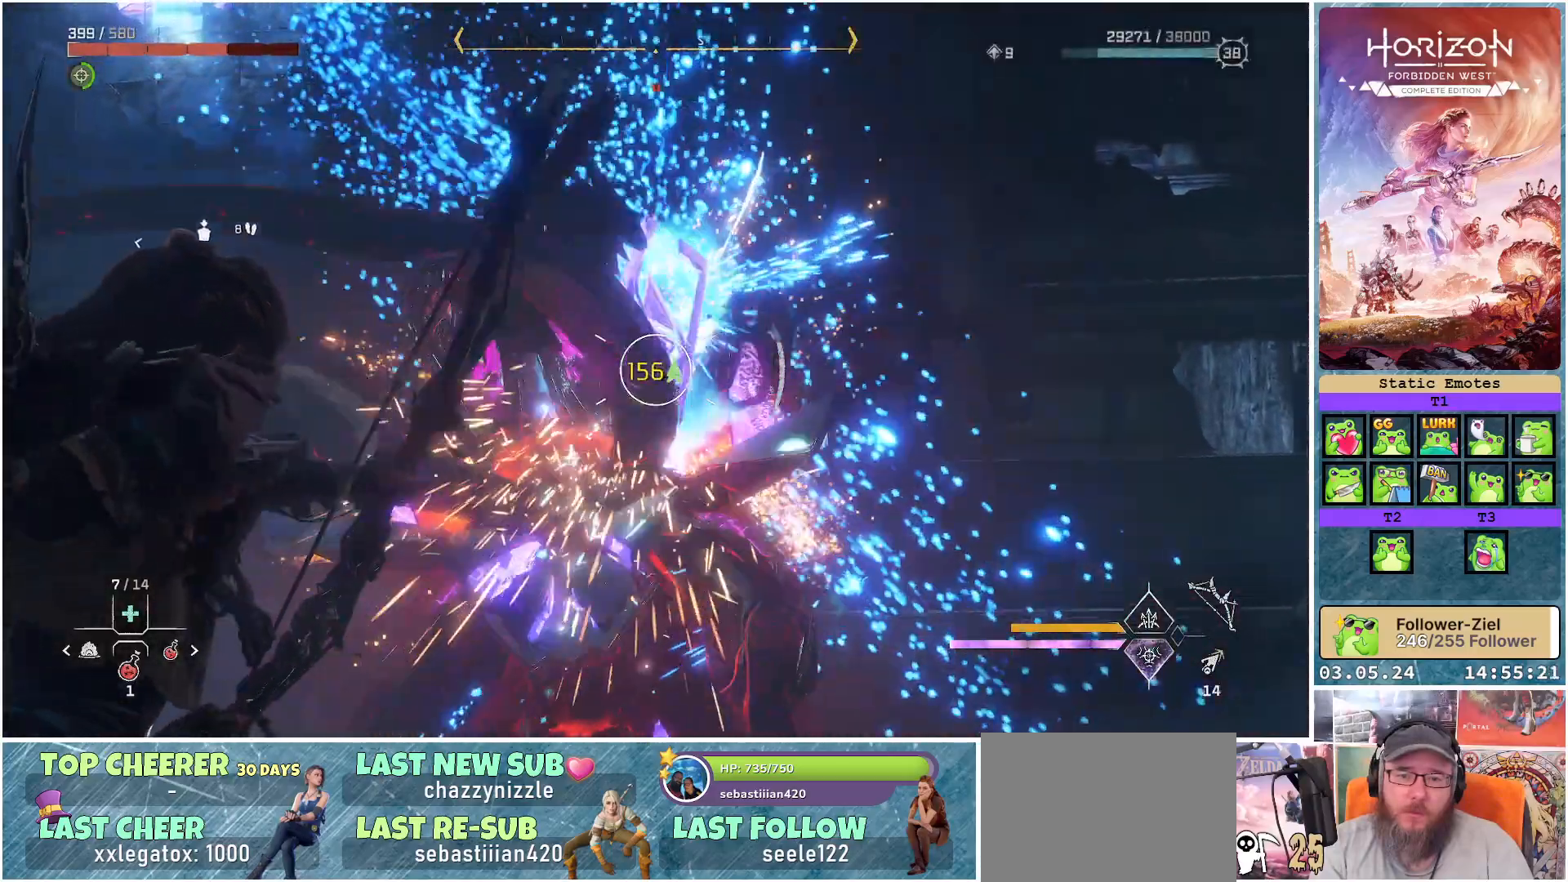
{"buttons": [], "left_stick": "down-left", "right_stick": "down", "events": [[317, "left_stick", "down-left"], [367, "L2", "up"], [367, "right_stick", "down"]]}
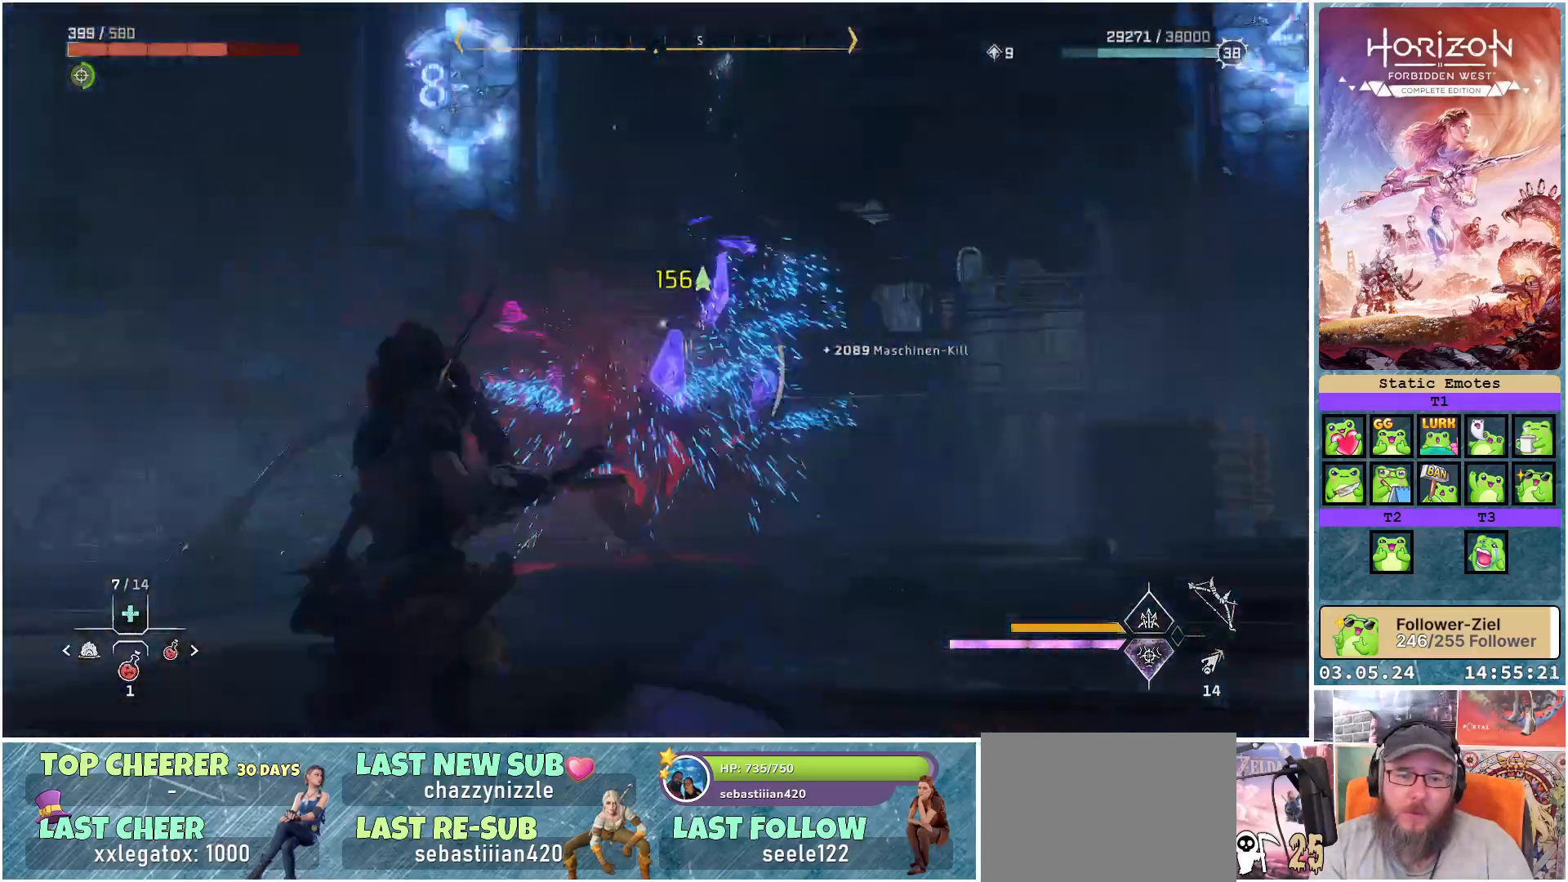
{"buttons": [], "left_stick": "down", "right_stick": "down-right", "events": [[100, "right_stick", "center"], [367, "left_stick", "down"], [367, "right_stick", "down-right"]]}
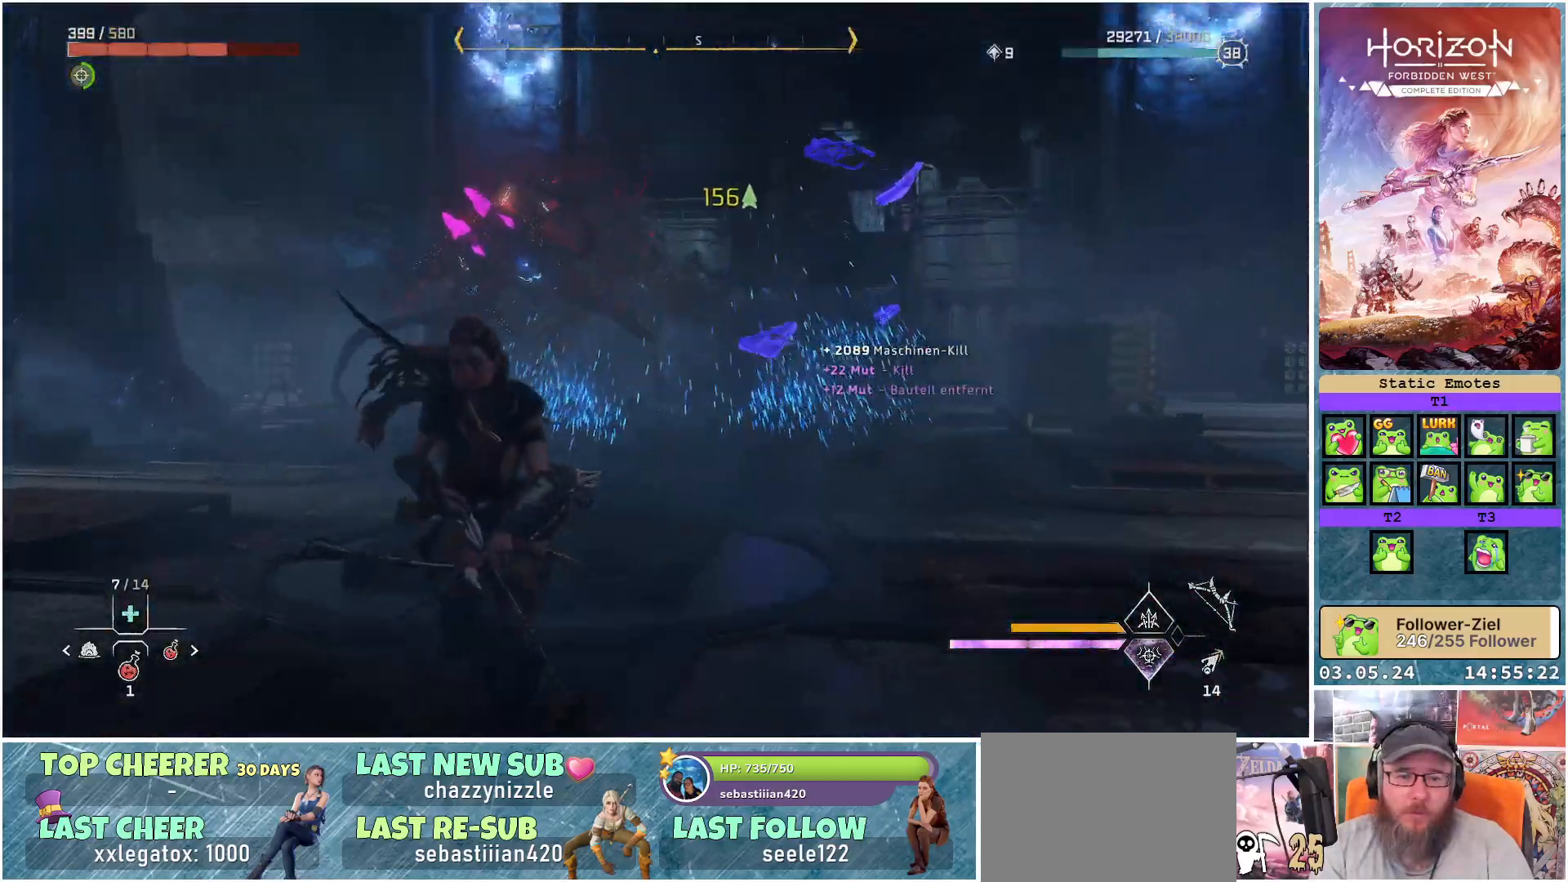
{"buttons": [], "left_stick": "center", "right_stick": "center", "events": [[167, "right_stick", "center"], [183, "left_stick", "up-right"], [367, "left_stick", "center"]]}
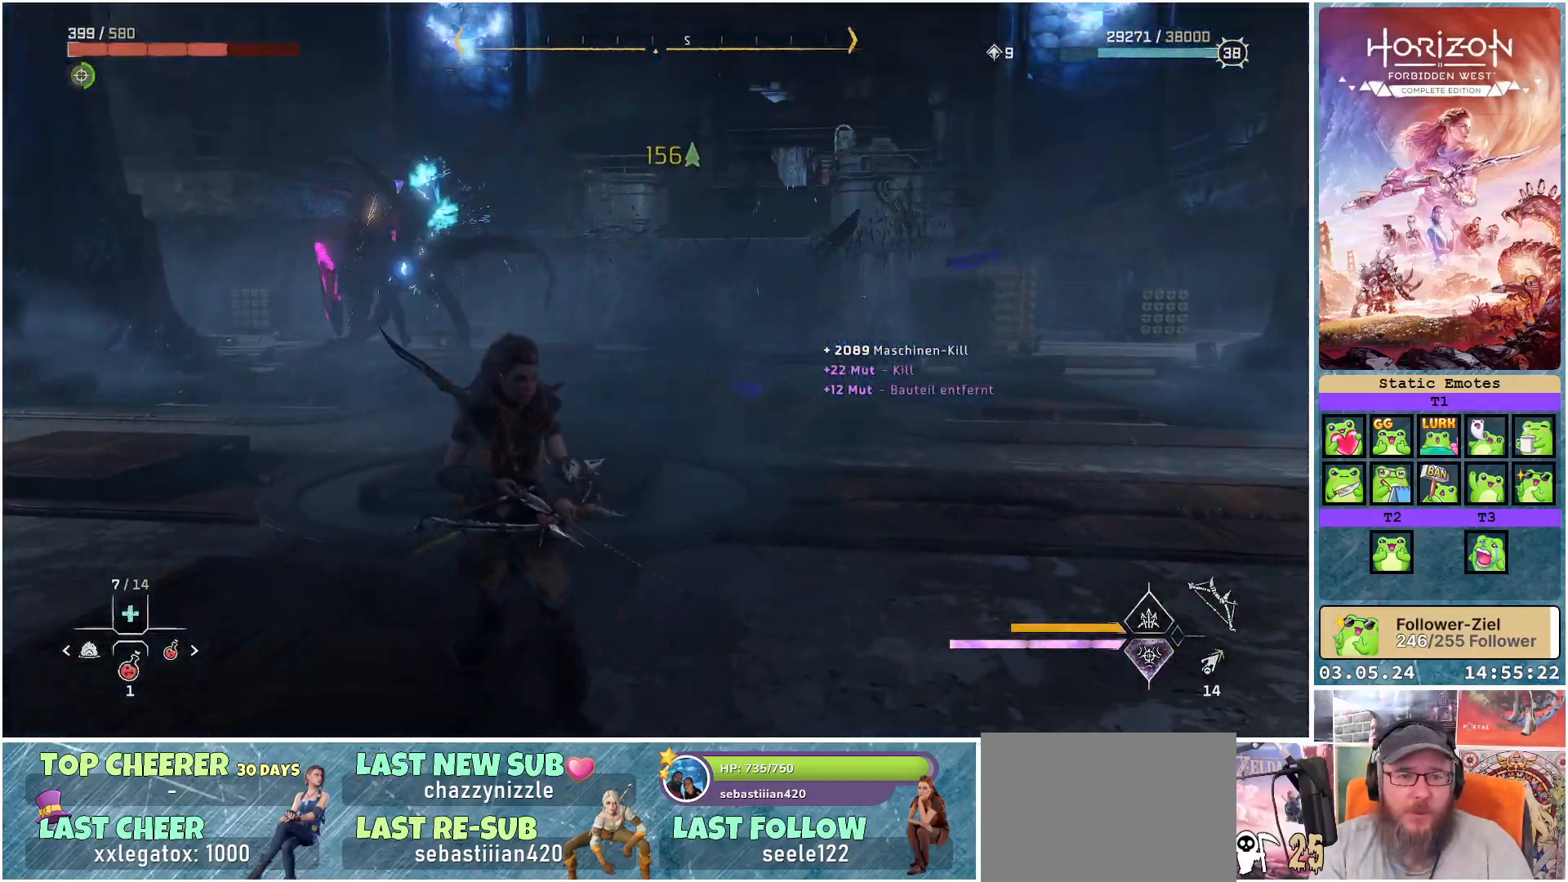
{"buttons": [], "left_stick": "right", "right_stick": "down-right", "events": [[383, "right_stick", "down"], [433, "right_stick", "down-right"], [483, "left_stick", "right"]]}
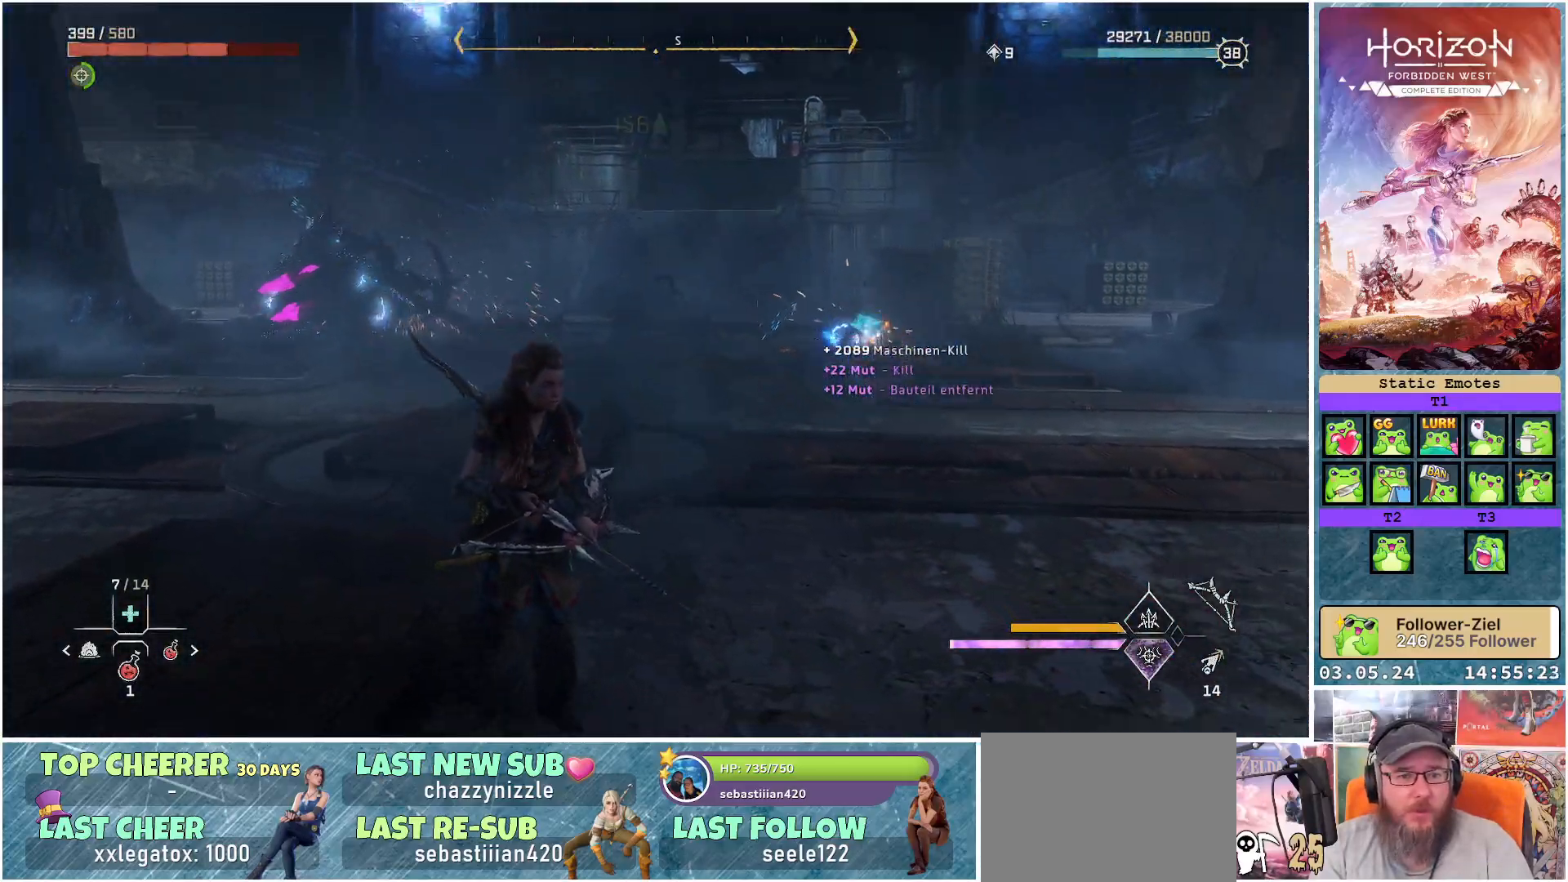
{"buttons": [], "left_stick": "up-right", "right_stick": "right", "events": [[50, "right_stick", "right"], [283, "left_stick", "up-right"]]}
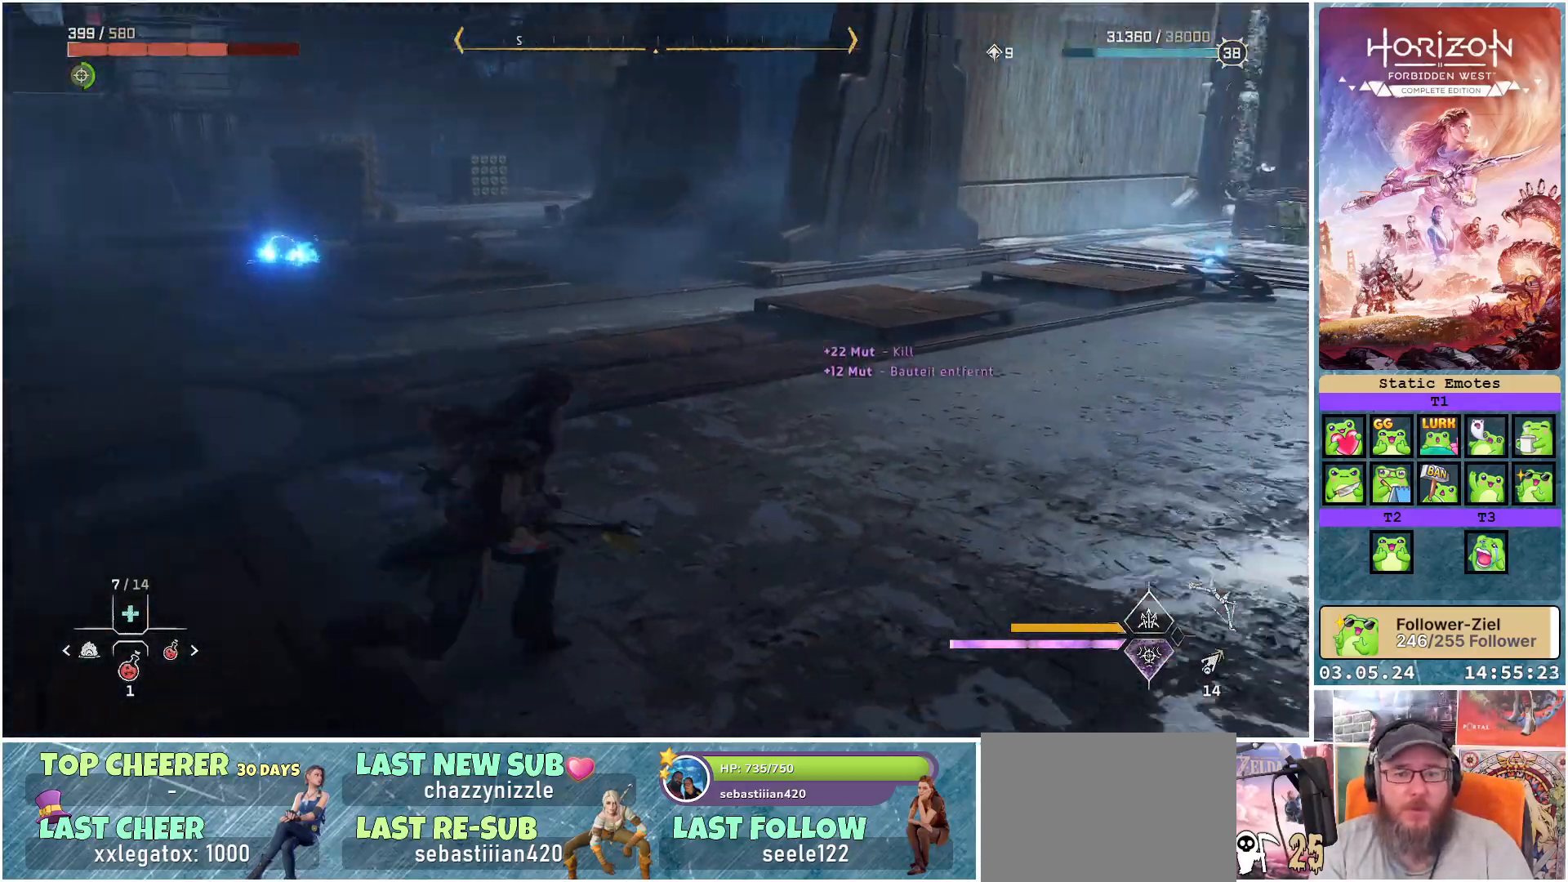
{"buttons": [], "left_stick": "up", "right_stick": "center", "events": [[150, "left_stick", "up"], [400, "right_stick", "center"]]}
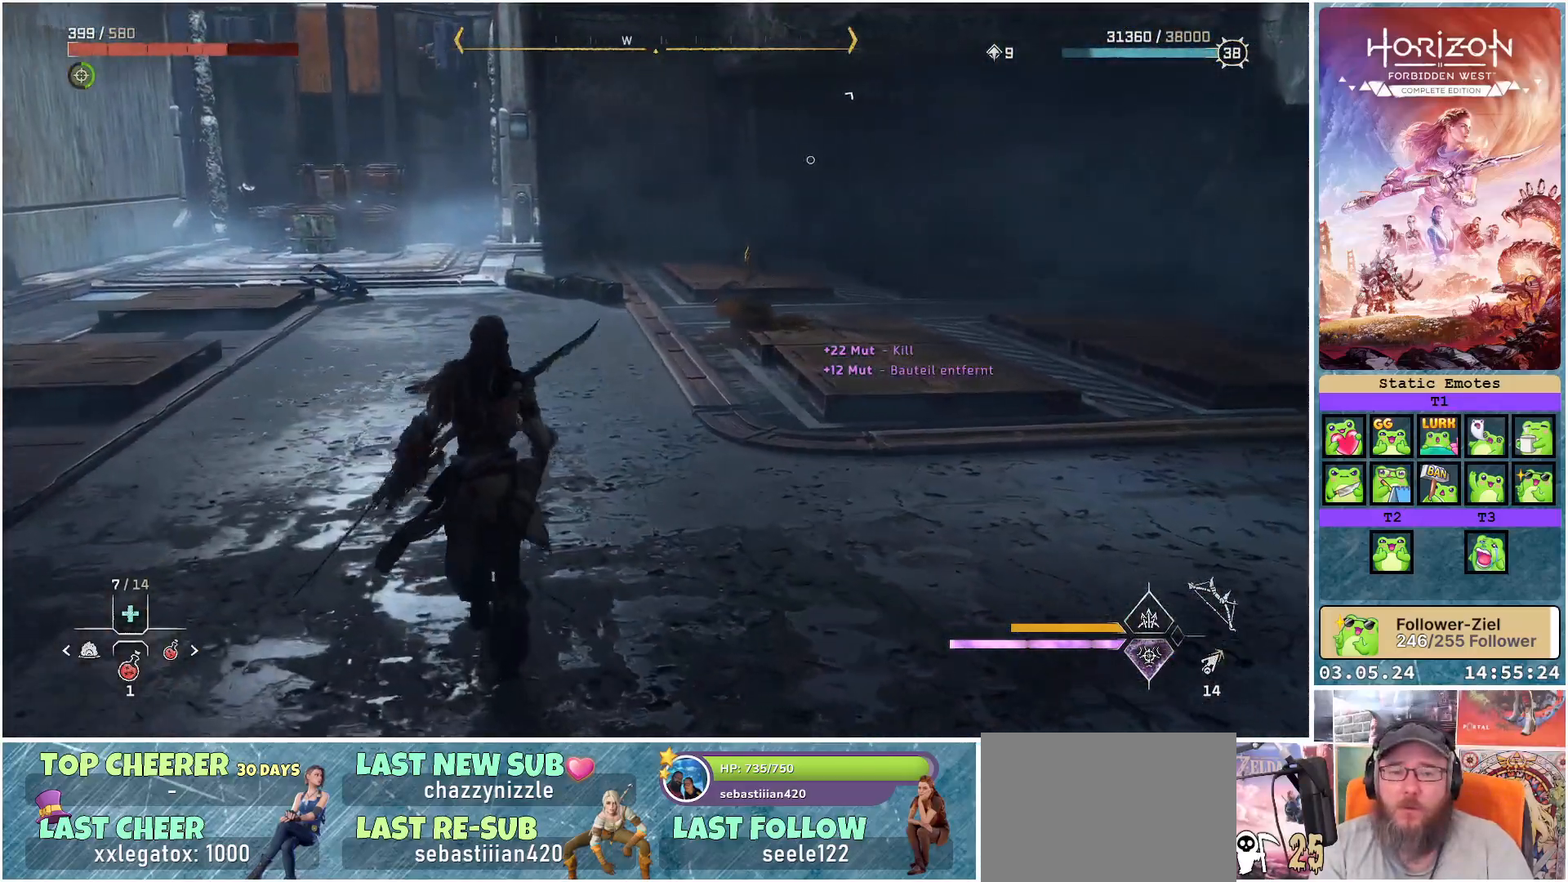
{"buttons": [], "left_stick": "up", "right_stick": "center", "events": [[133, "R3", "down"], [250, "R3", "up"]]}
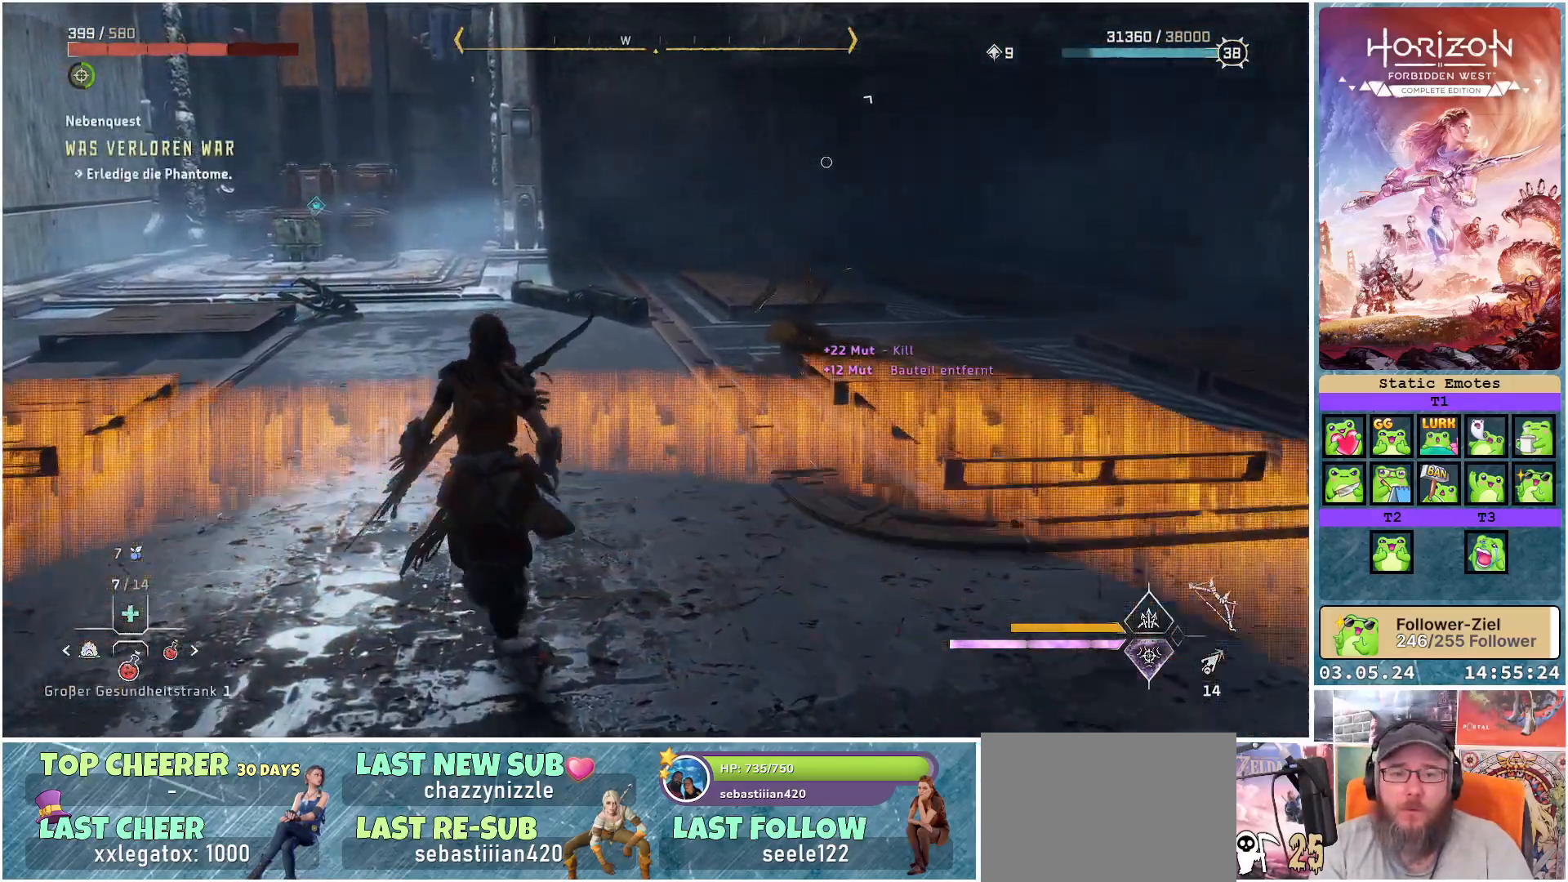
{"buttons": [], "left_stick": "up", "right_stick": "center", "events": []}
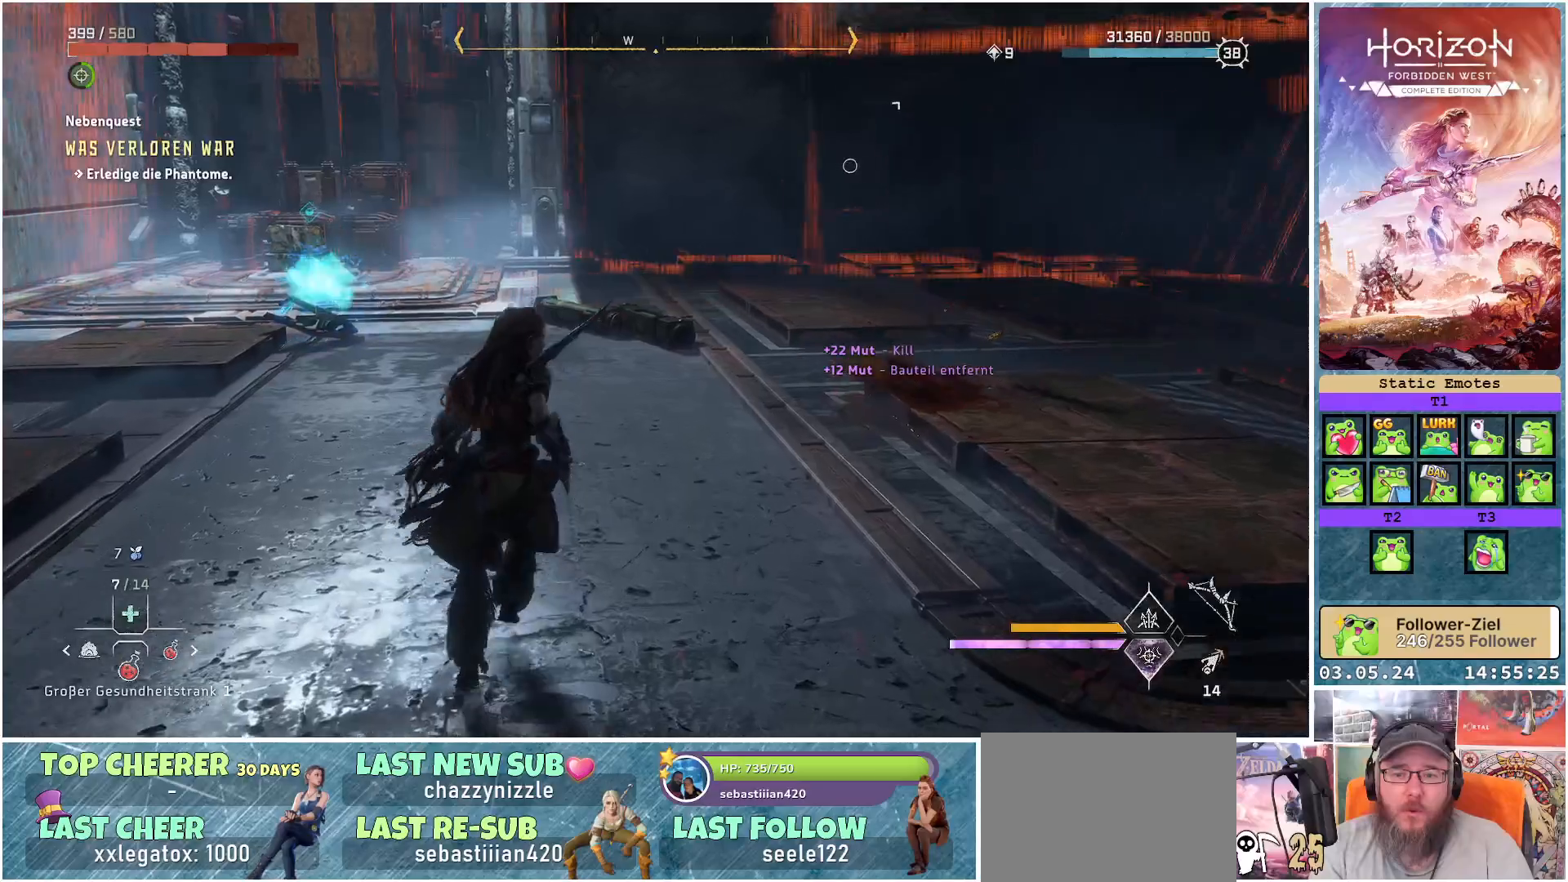
{"buttons": [], "left_stick": "up", "right_stick": "left", "events": [[500, "right_stick", "left"]]}
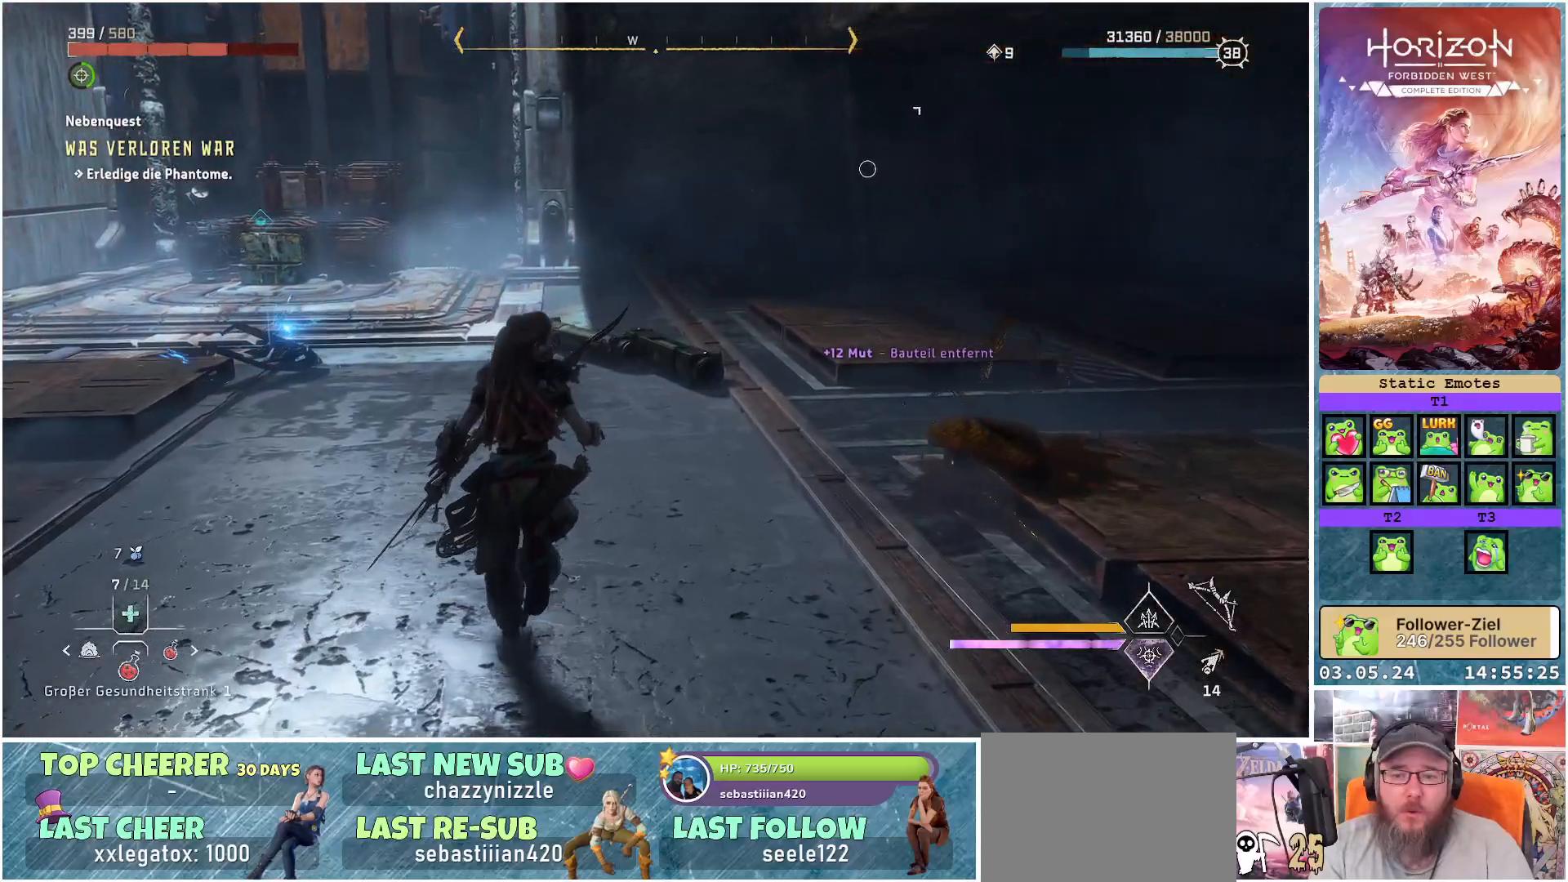
{"buttons": [], "left_stick": "up", "right_stick": "left", "events": []}
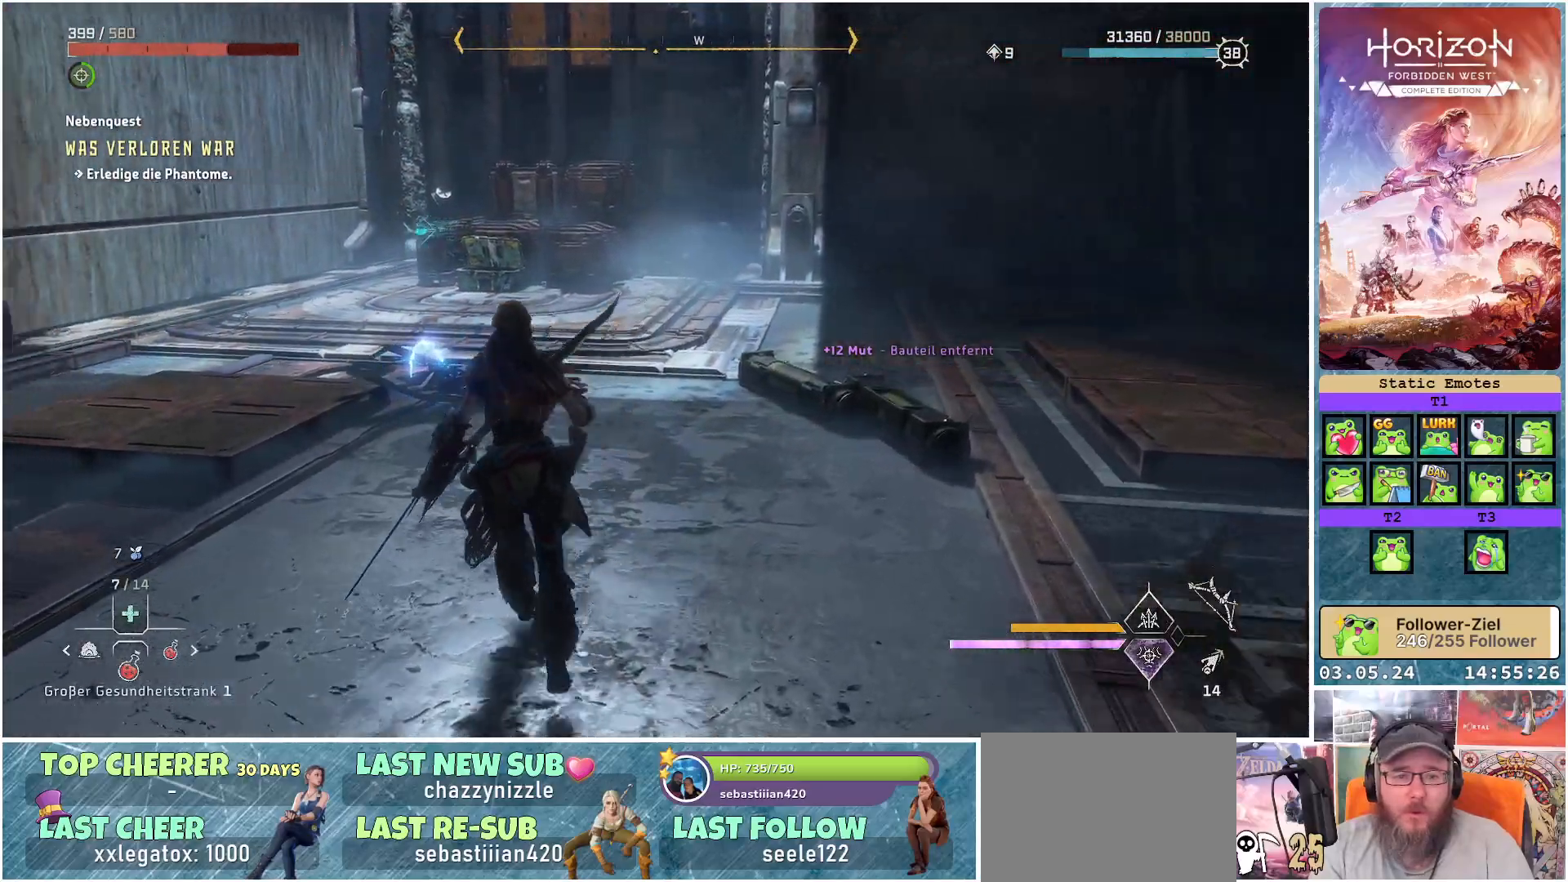
{"buttons": [], "left_stick": "up", "right_stick": "left", "events": []}
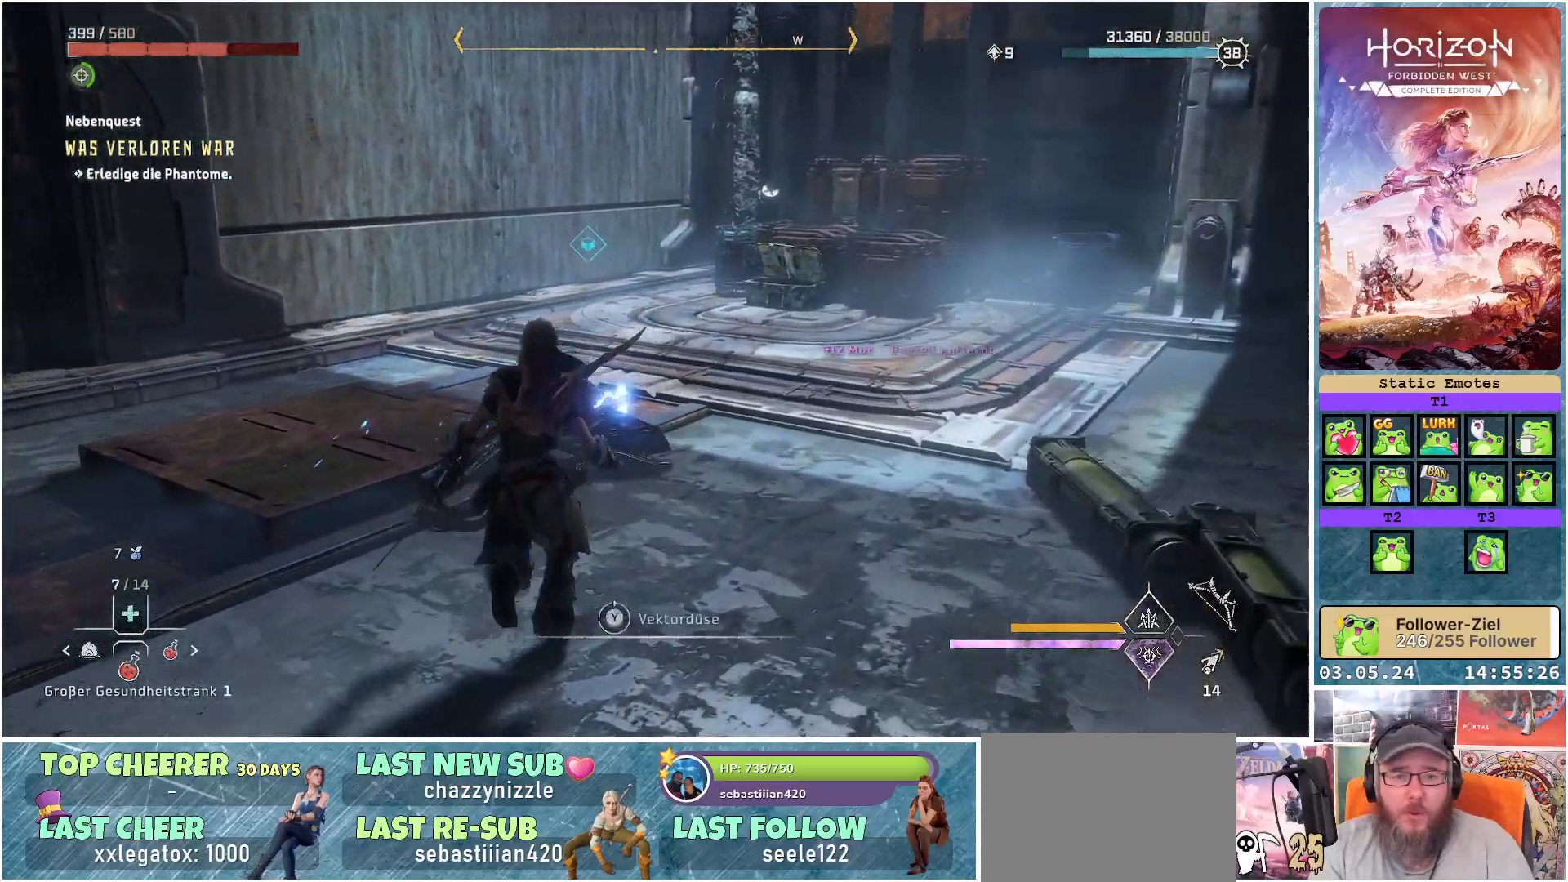
{"buttons": [], "left_stick": "center", "right_stick": "center", "events": [[217, "right_stick", "center"], [433, "left_stick", "center"]]}
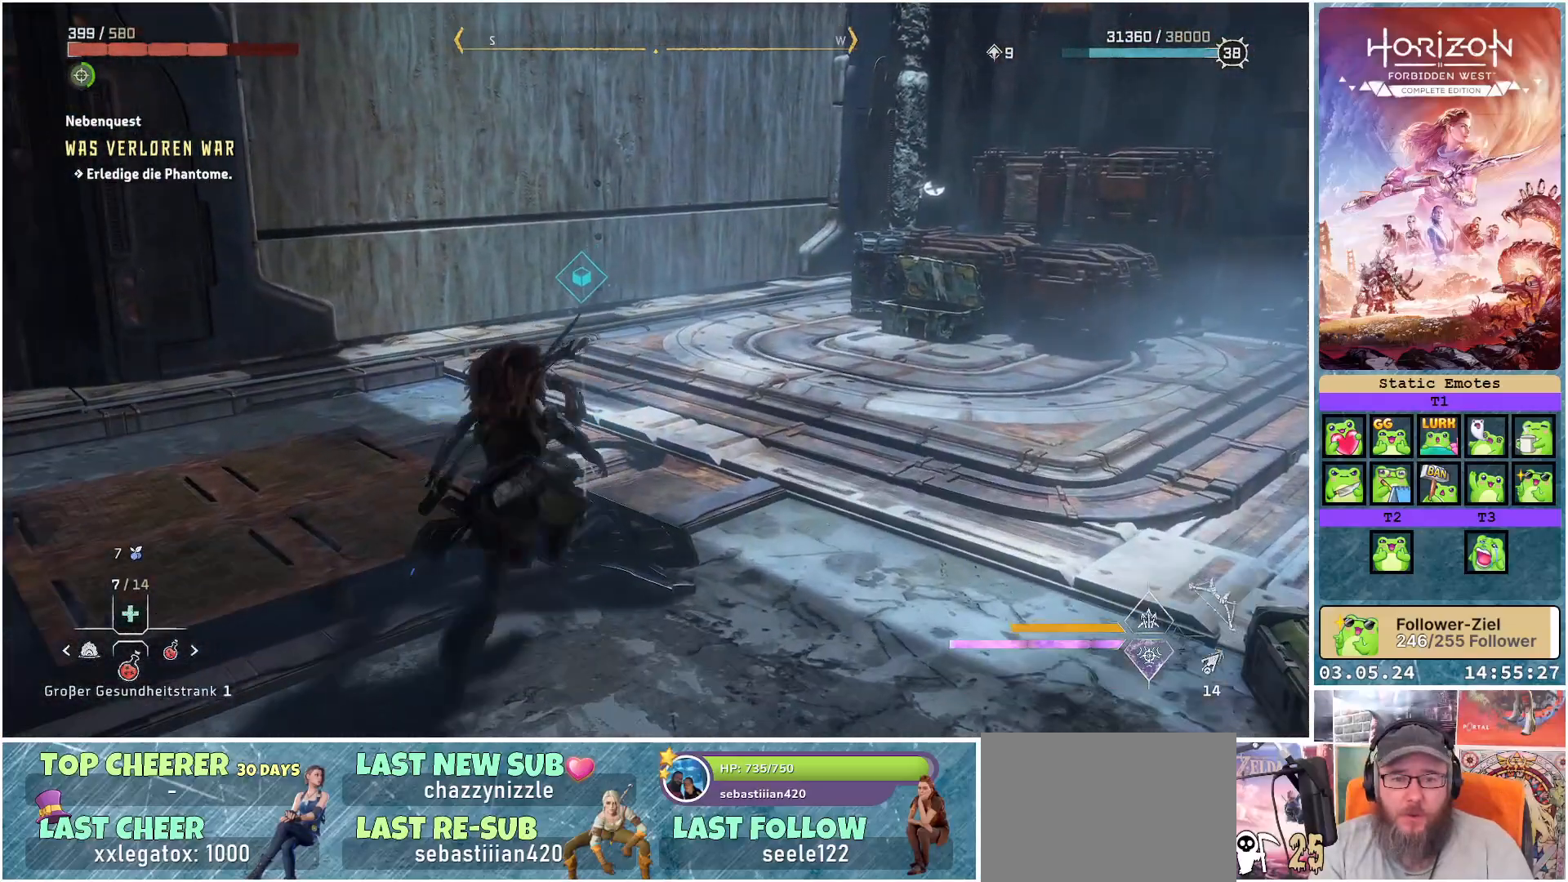
{"buttons": [], "left_stick": "center", "right_stick": "center", "events": []}
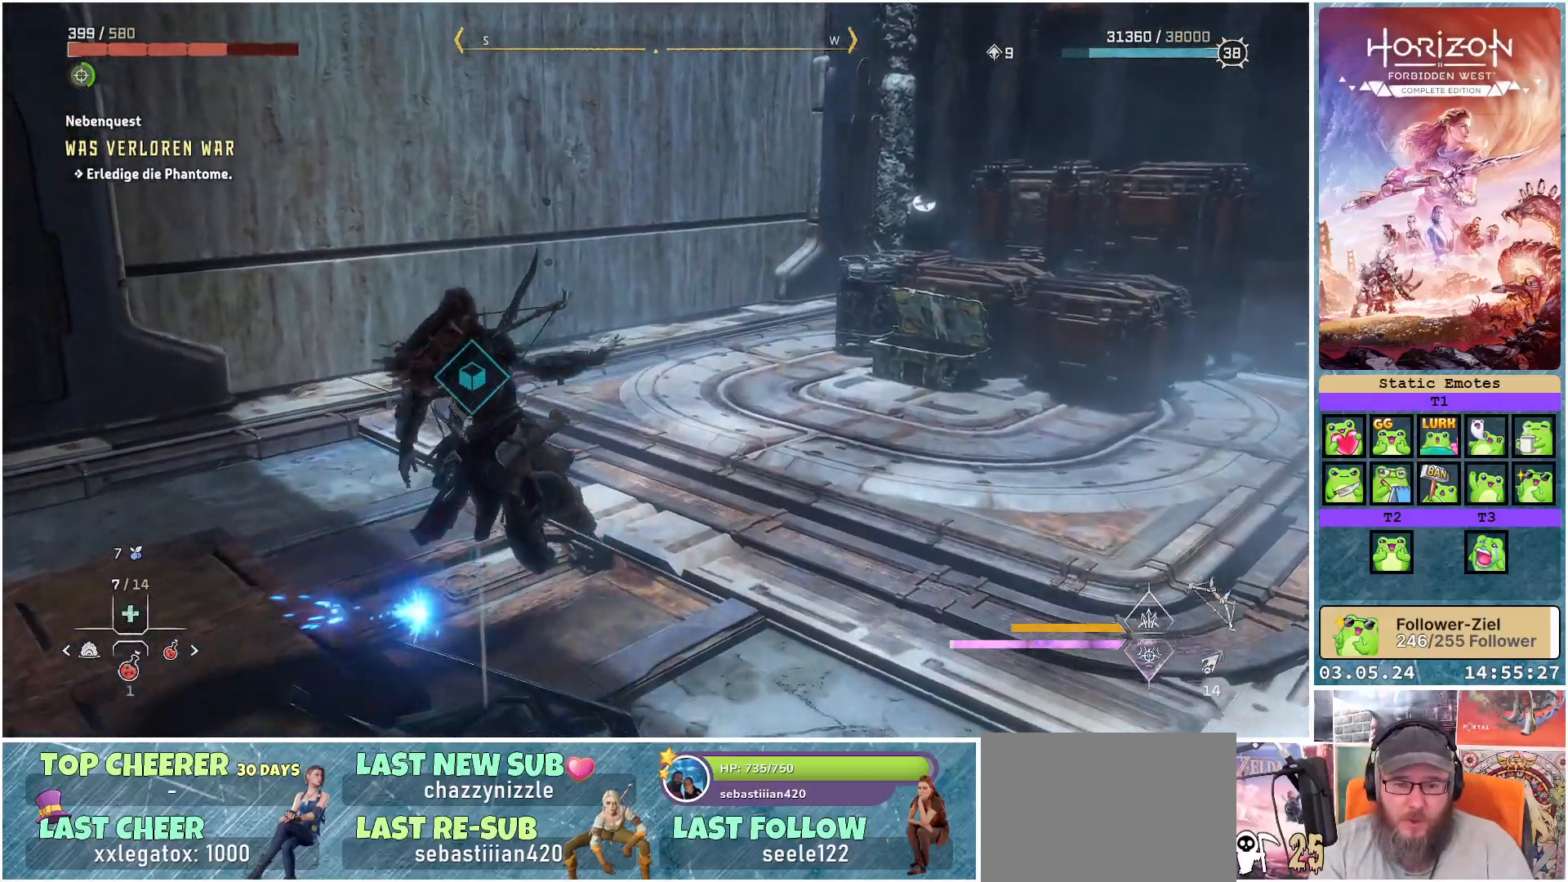
{"buttons": [], "left_stick": "down-left", "right_stick": "left", "events": [[33, "right_stick", "left"], [250, "left_stick", "down-left"]]}
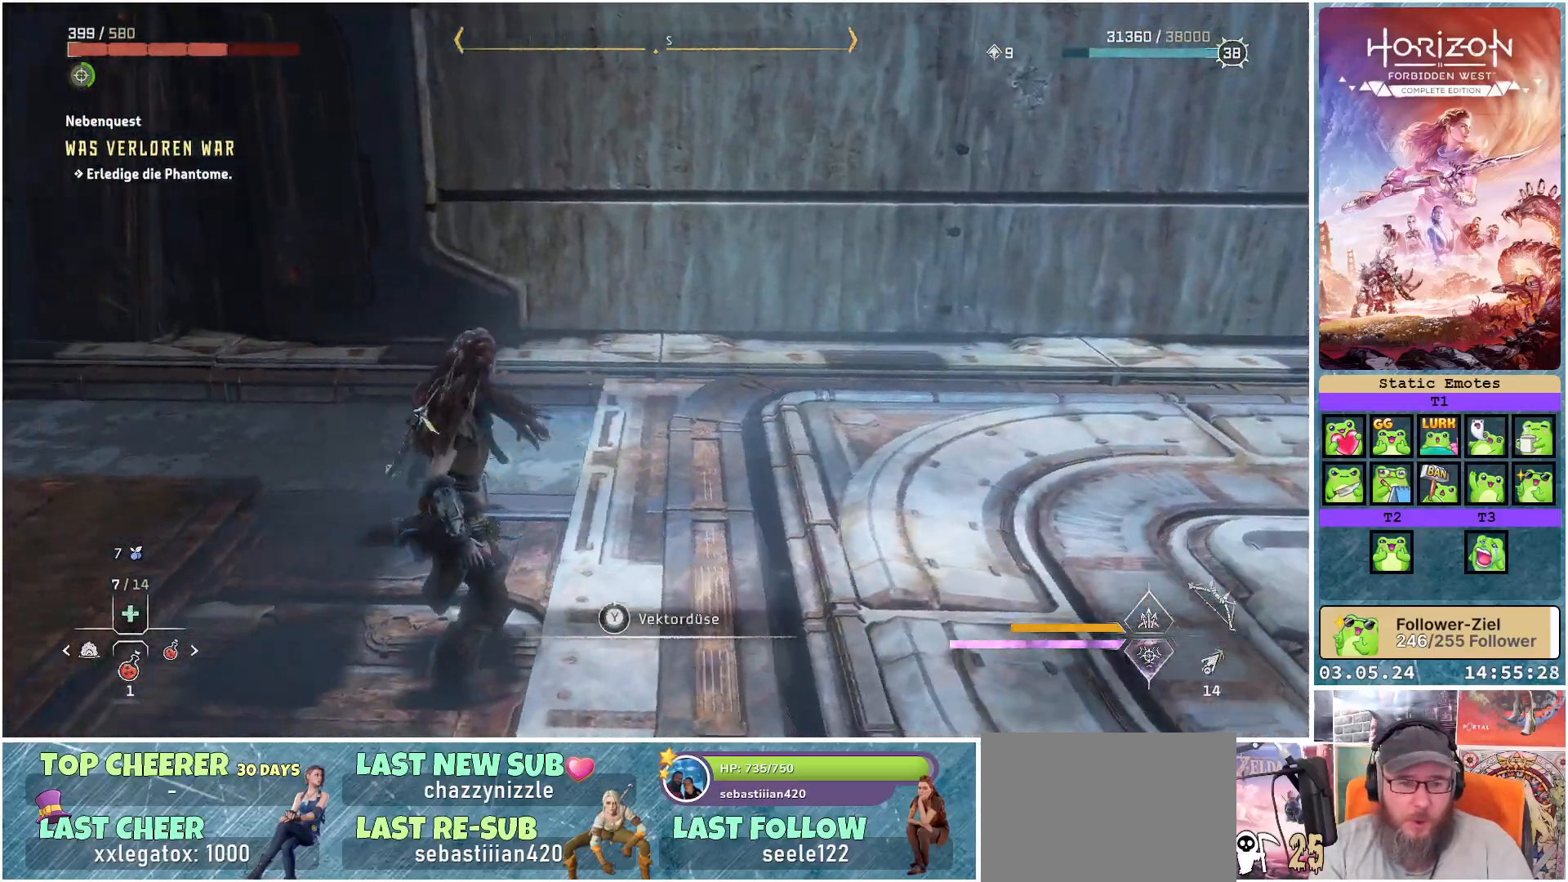
{"buttons": [], "left_stick": "up-left", "right_stick": "left", "events": [[233, "left_stick", "left"], [383, "left_stick", "up-left"]]}
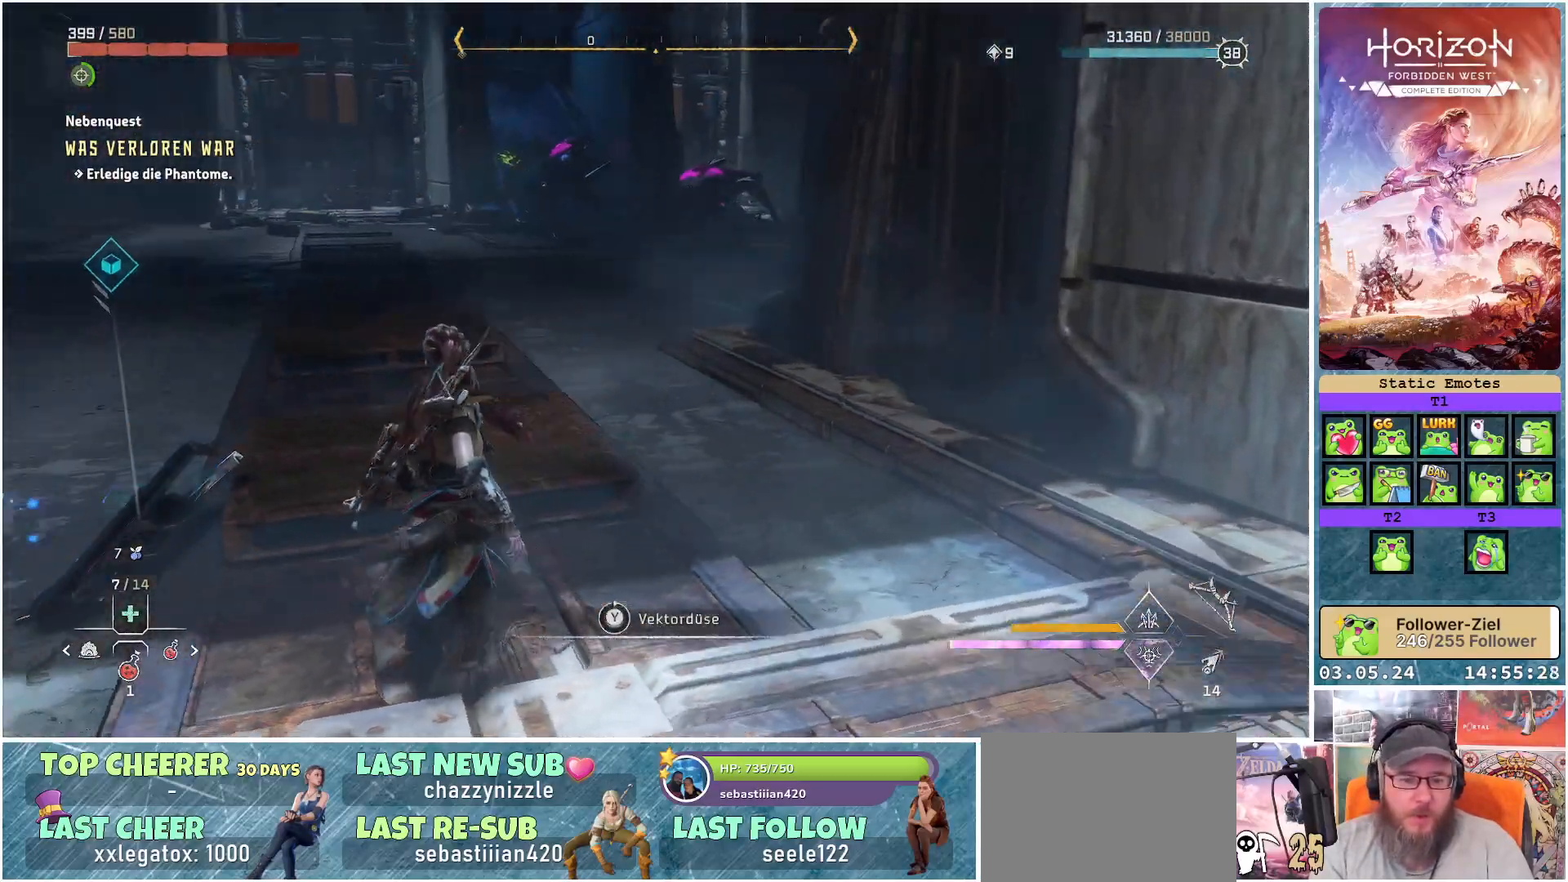
{"buttons": ["Y"], "left_stick": "center", "right_stick": "center", "events": [[83, "right_stick", "center"], [183, "left_stick", "center"], [267, "Y", "down"]]}
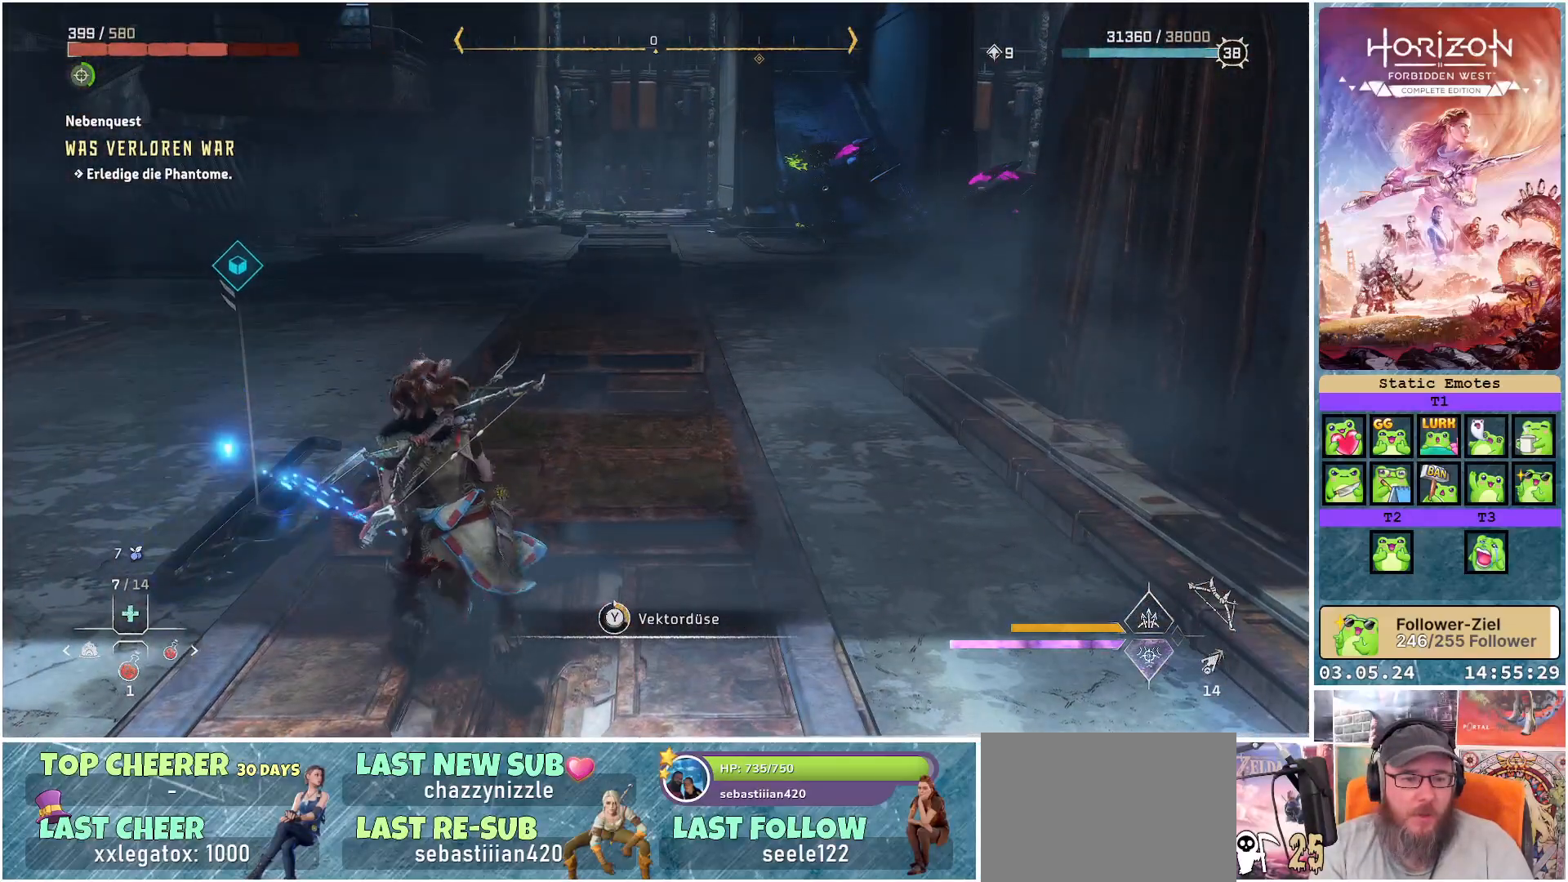
{"buttons": ["Y"], "left_stick": "center", "right_stick": "center", "events": []}
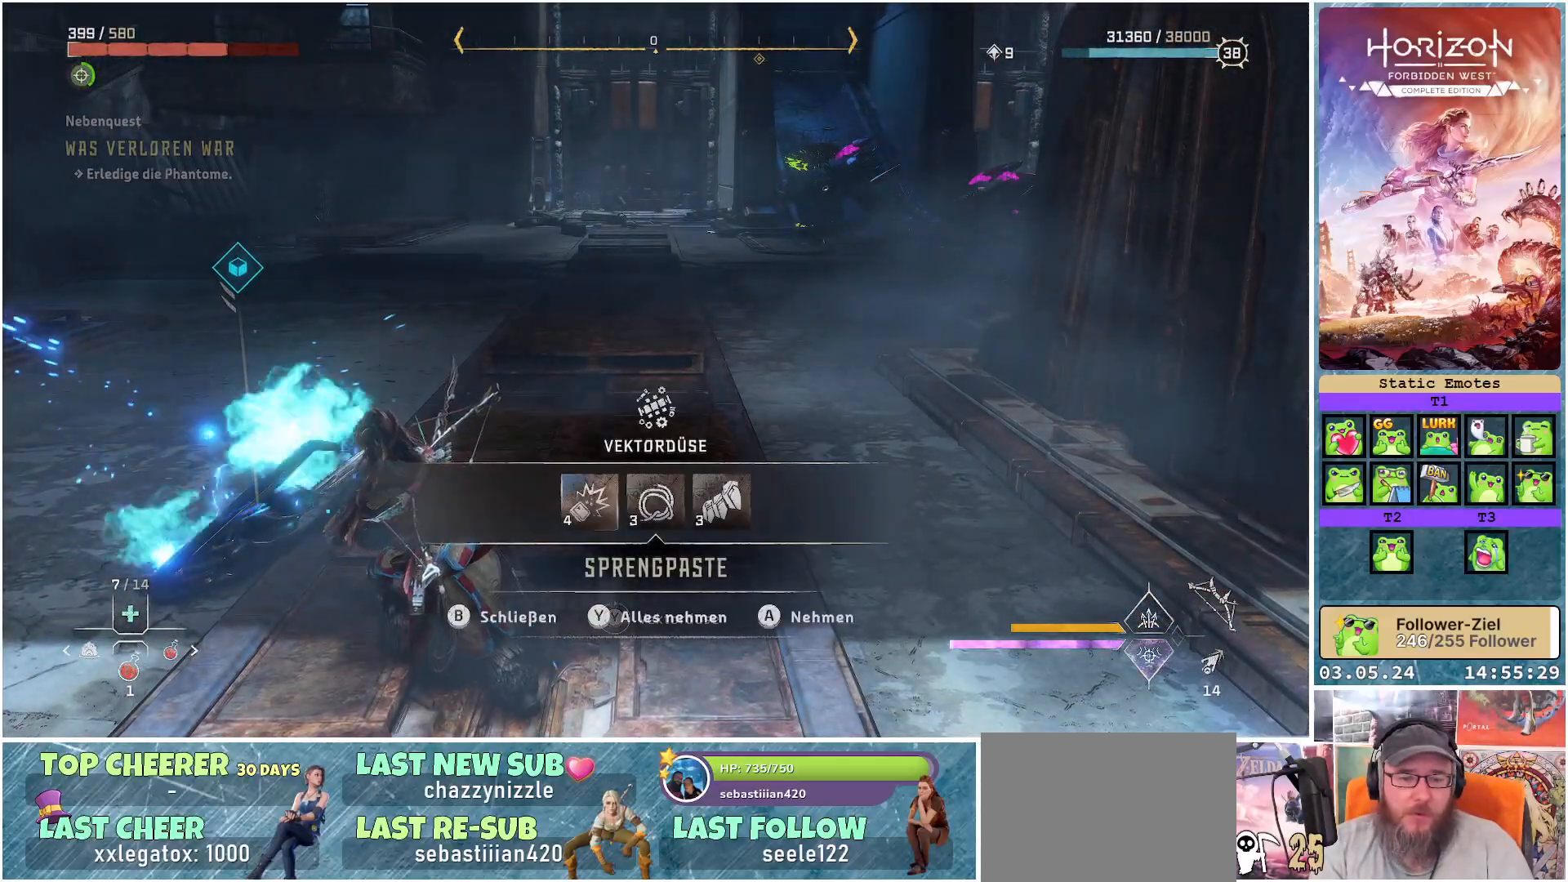
{"buttons": [], "left_stick": "up", "right_stick": "center", "events": [[33, "Y", "up"], [217, "Y", "down"], [317, "Y", "up"], [383, "left_stick", "up"]]}
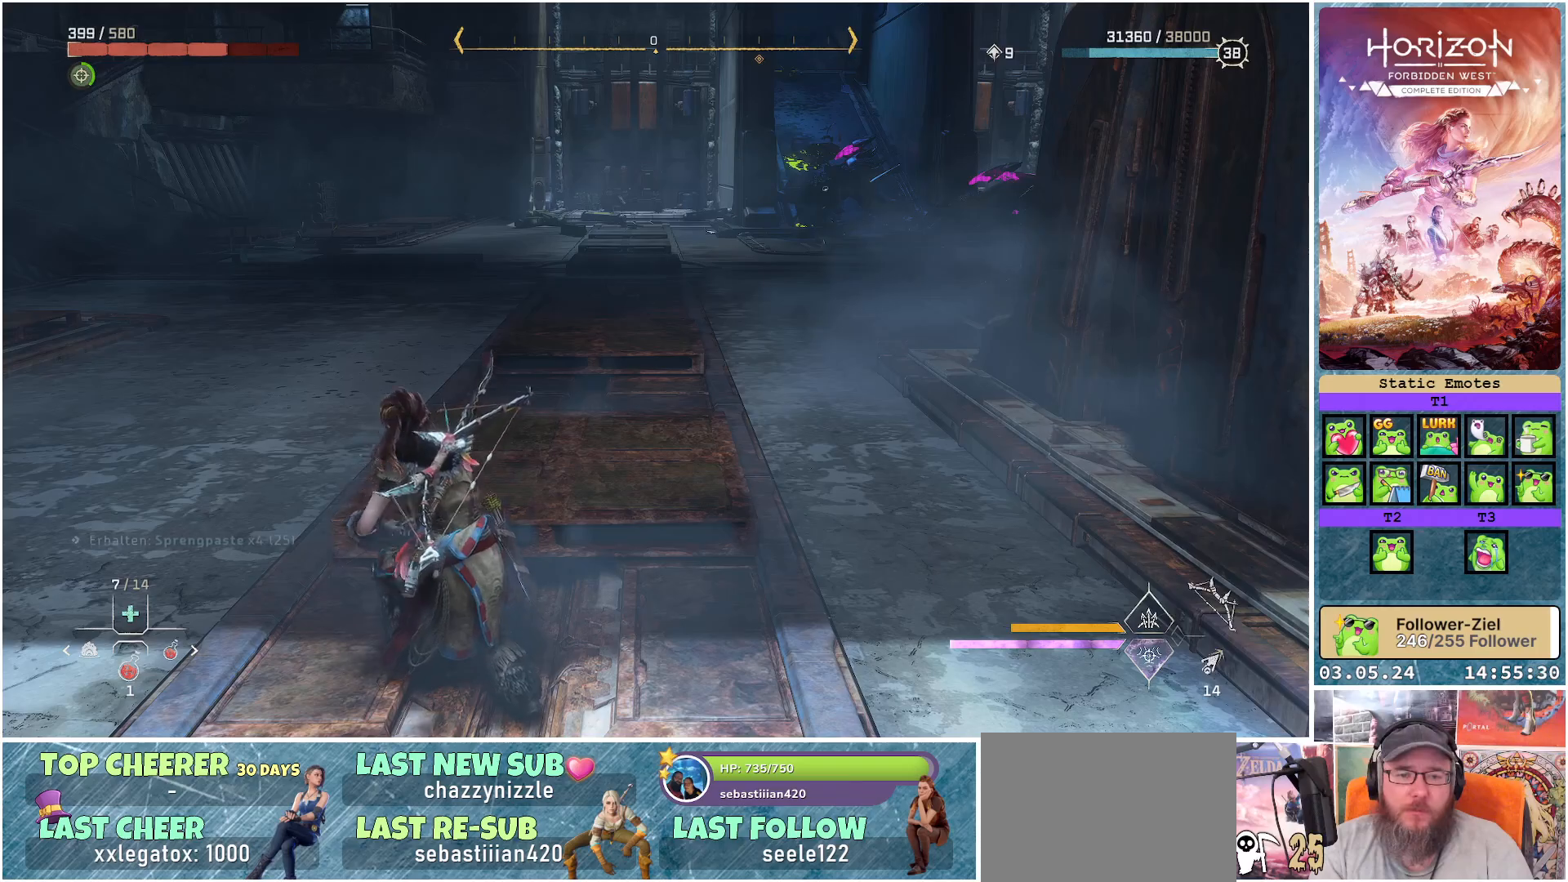
{"buttons": ["R3"], "left_stick": "up", "right_stick": "center", "events": [[83, "right_stick", "up"], [217, "right_stick", "center"], [500, "R3", "down"]]}
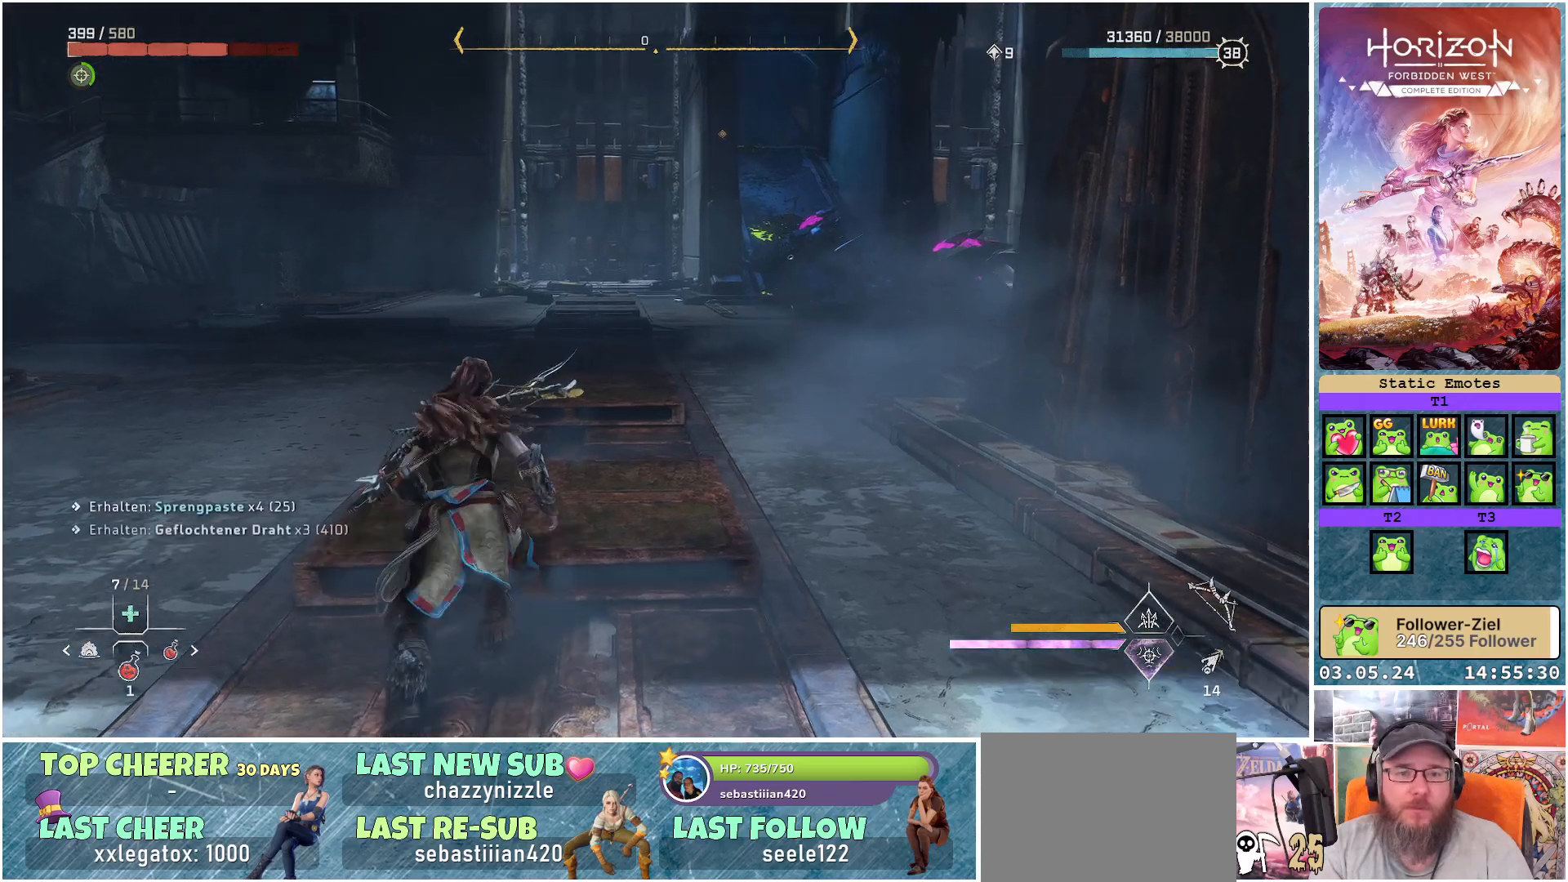
{"buttons": [], "left_stick": "up", "right_stick": "center", "events": [[100, "R3", "up"]]}
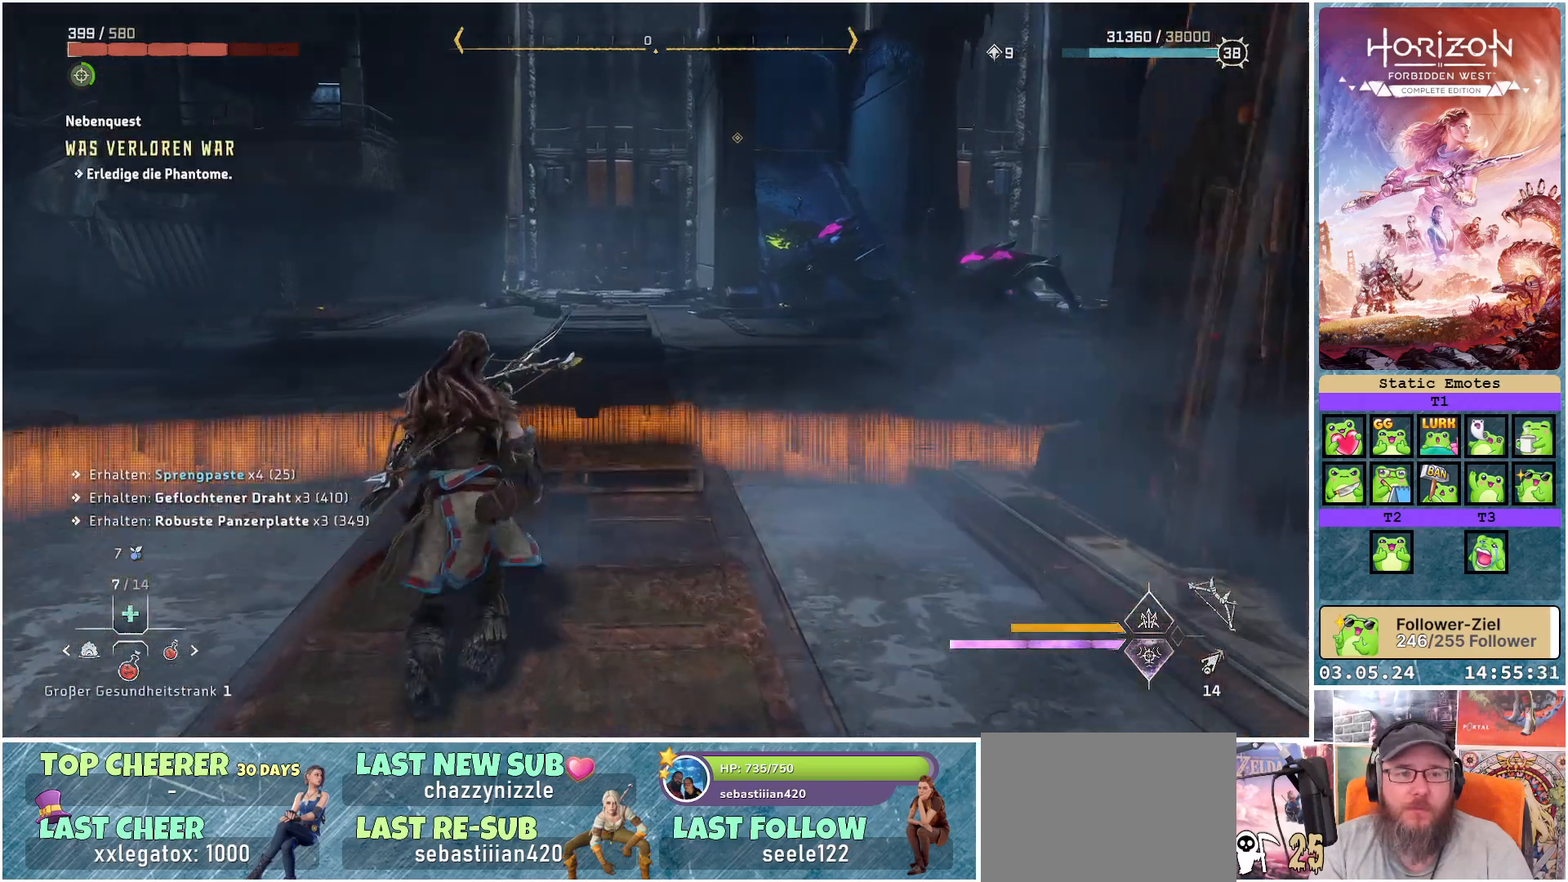
{"buttons": [], "left_stick": "up", "right_stick": "right", "events": [[500, "right_stick", "right"]]}
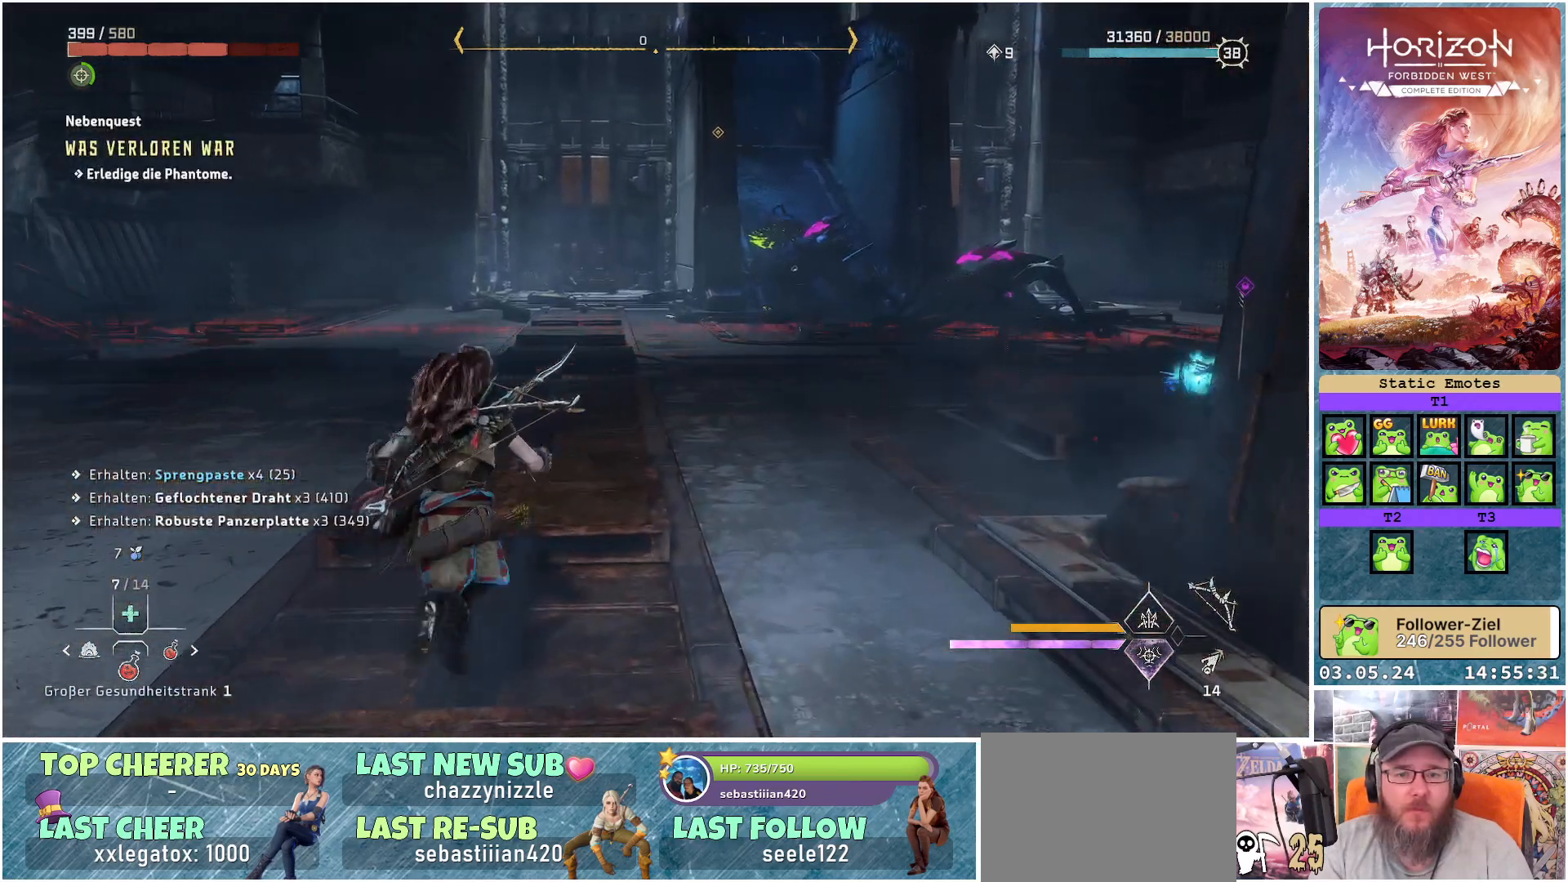
{"buttons": [], "left_stick": "up", "right_stick": "center", "events": [[233, "right_stick", "center"]]}
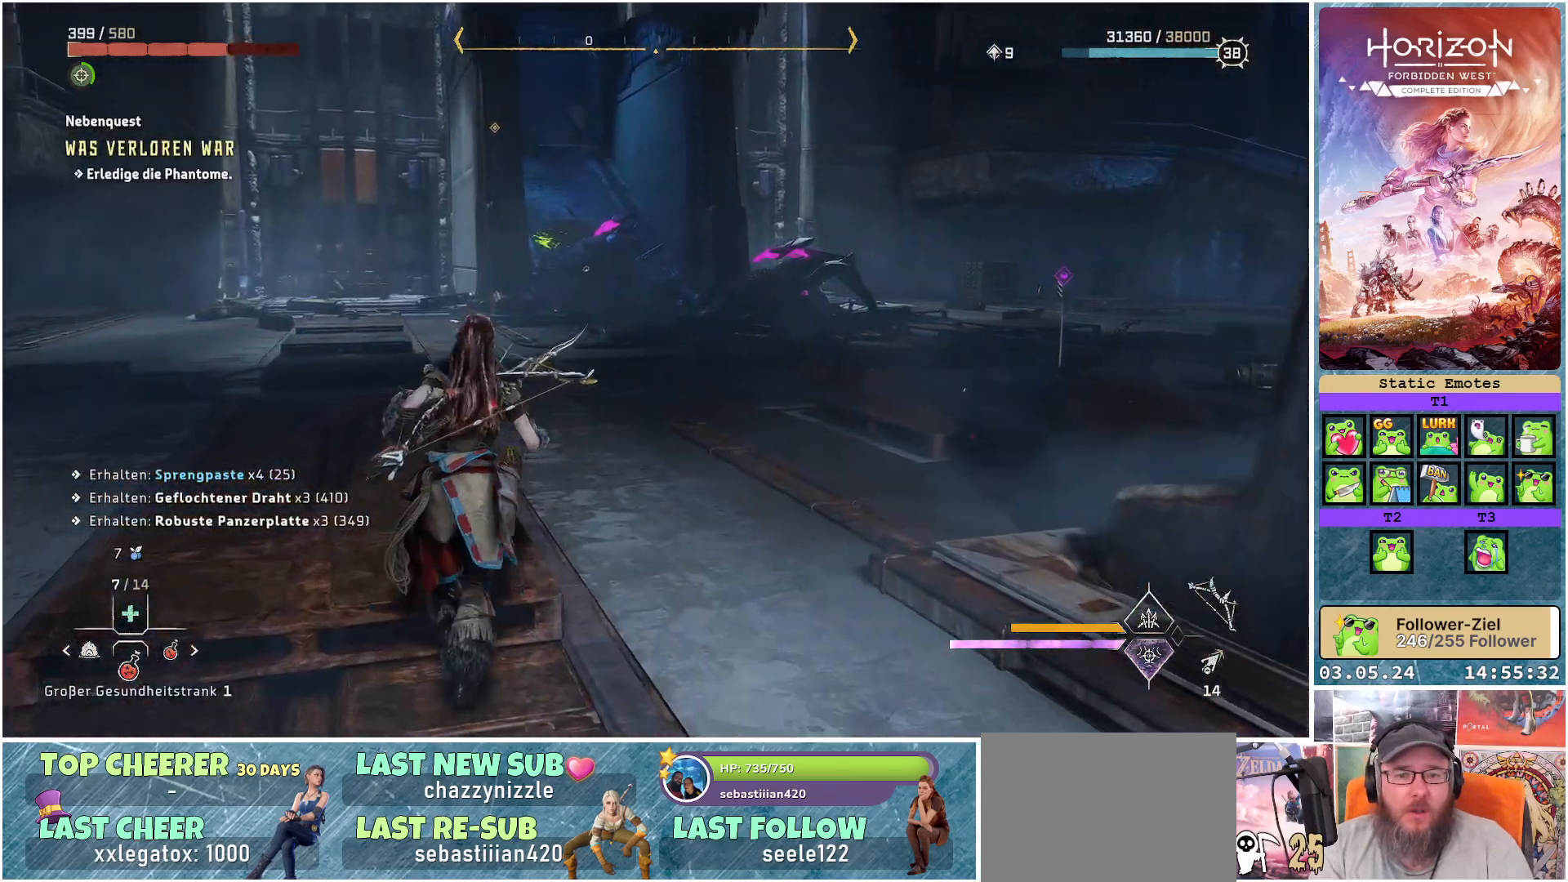
{"buttons": [], "left_stick": "up-right", "right_stick": "center", "events": [[33, "right_stick", "right"], [283, "left_stick", "up-right"], [300, "right_stick", "center"]]}